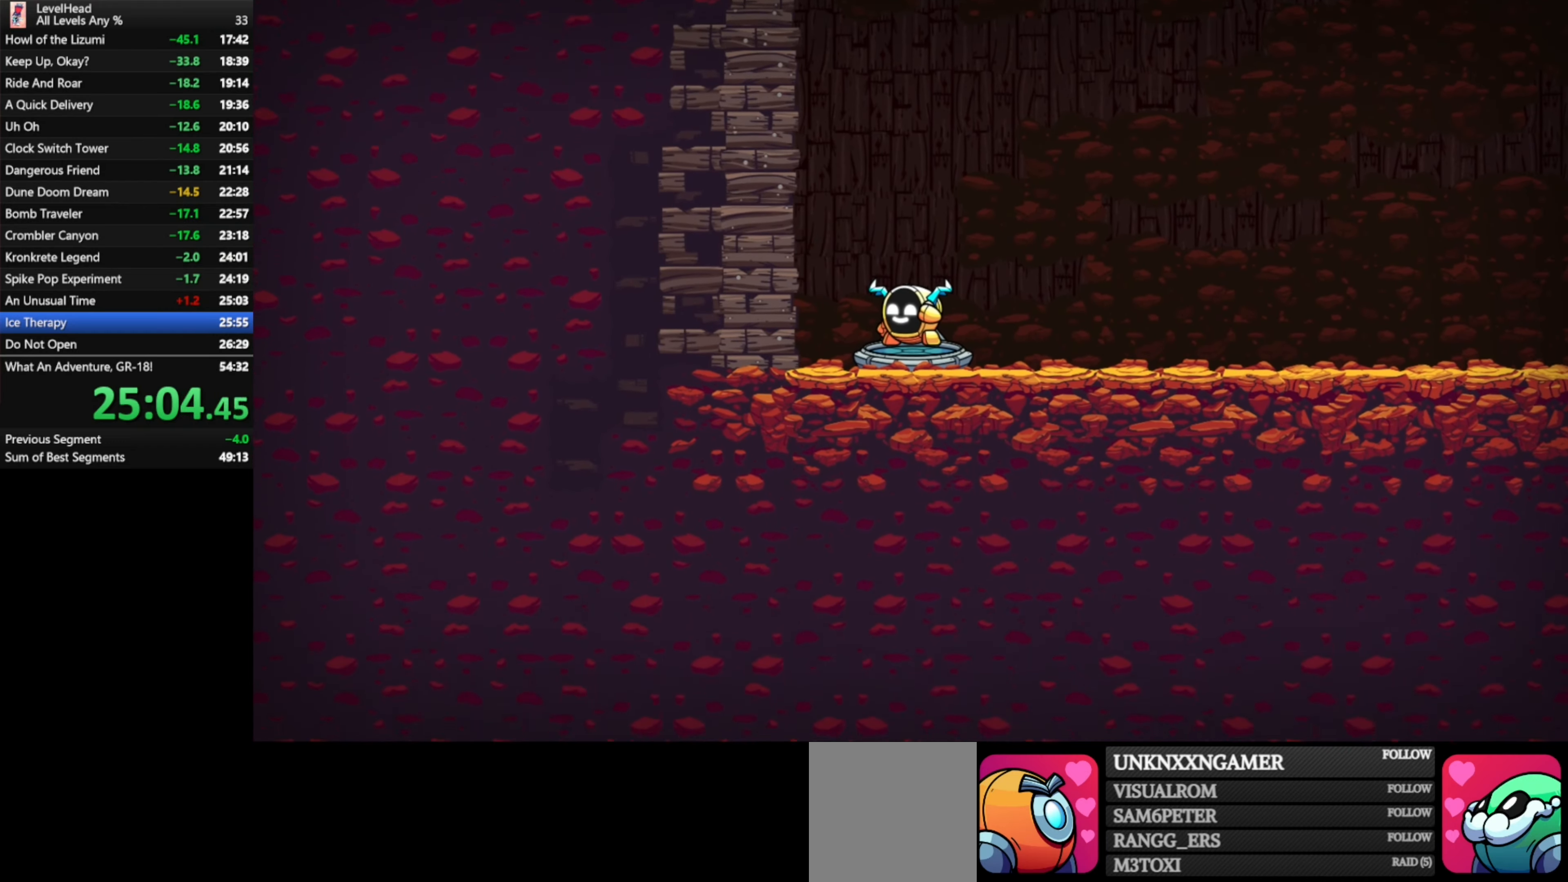
Gameplay with a controller (Xbox layout); each line is a JSON object with the inputs held at the frame after it. "events" lists button and stick changes between this image and that frame as [ms after this image, input, new state], when the widget could be followed in between. Not read: right_stick.
{"buttons": ["R1"], "left_stick": "center", "events": [[50, "R1", "up"], [117, "R1", "down"], [217, "R1", "up"], [283, "R1", "down"], [383, "R1", "up"], [450, "R1", "down"]]}
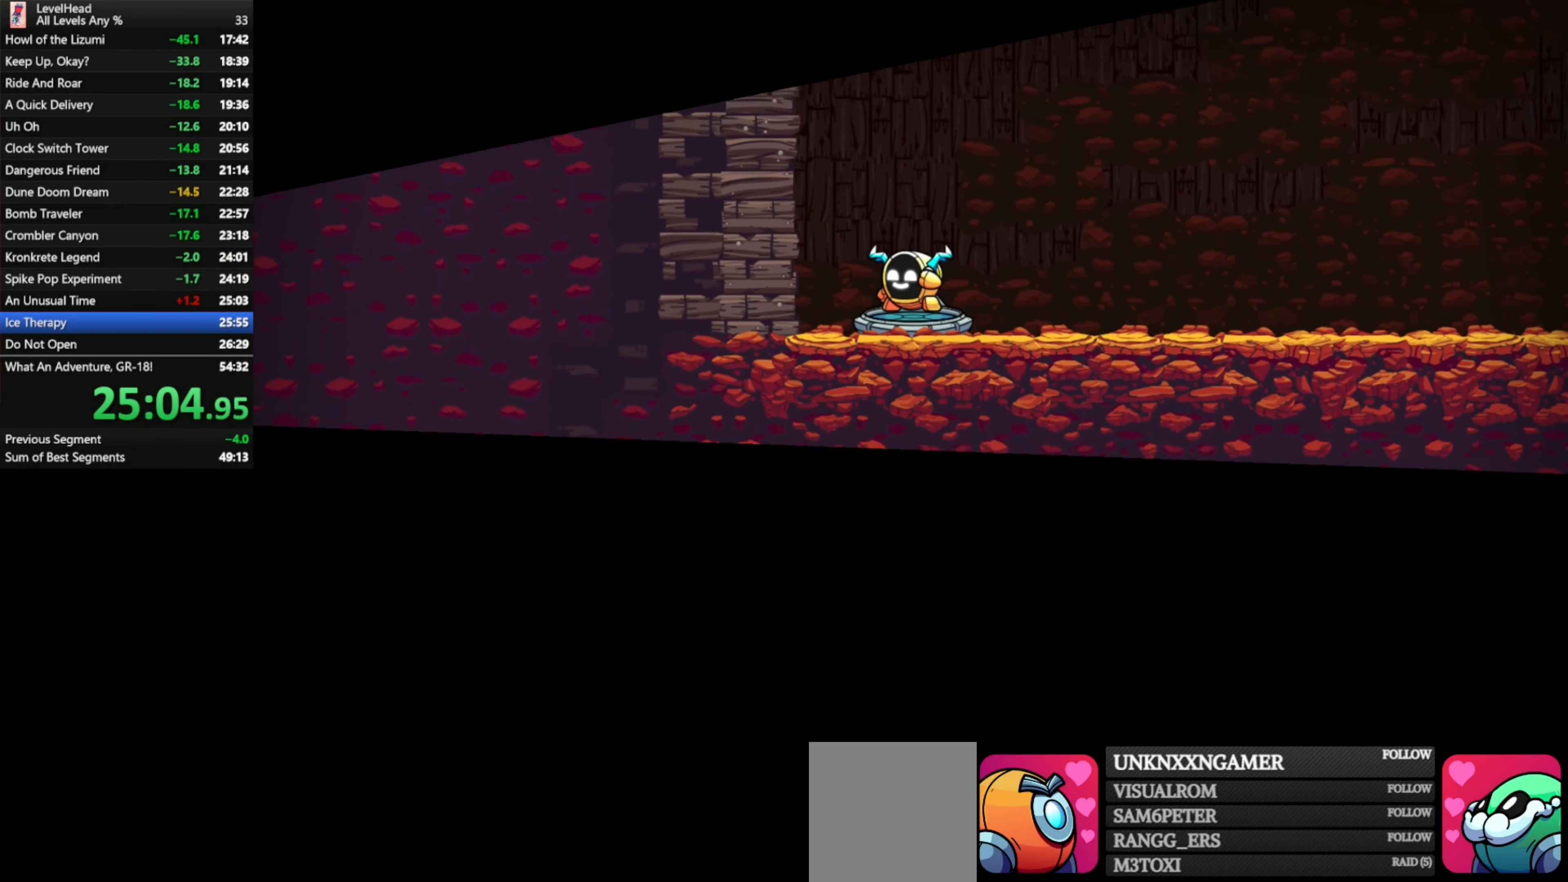
{"buttons": ["R1"], "left_stick": "center", "events": [[67, "R1", "up"], [133, "R1", "down"], [250, "R1", "up"], [333, "R1", "down"], [417, "R1", "up"], [483, "R1", "down"]]}
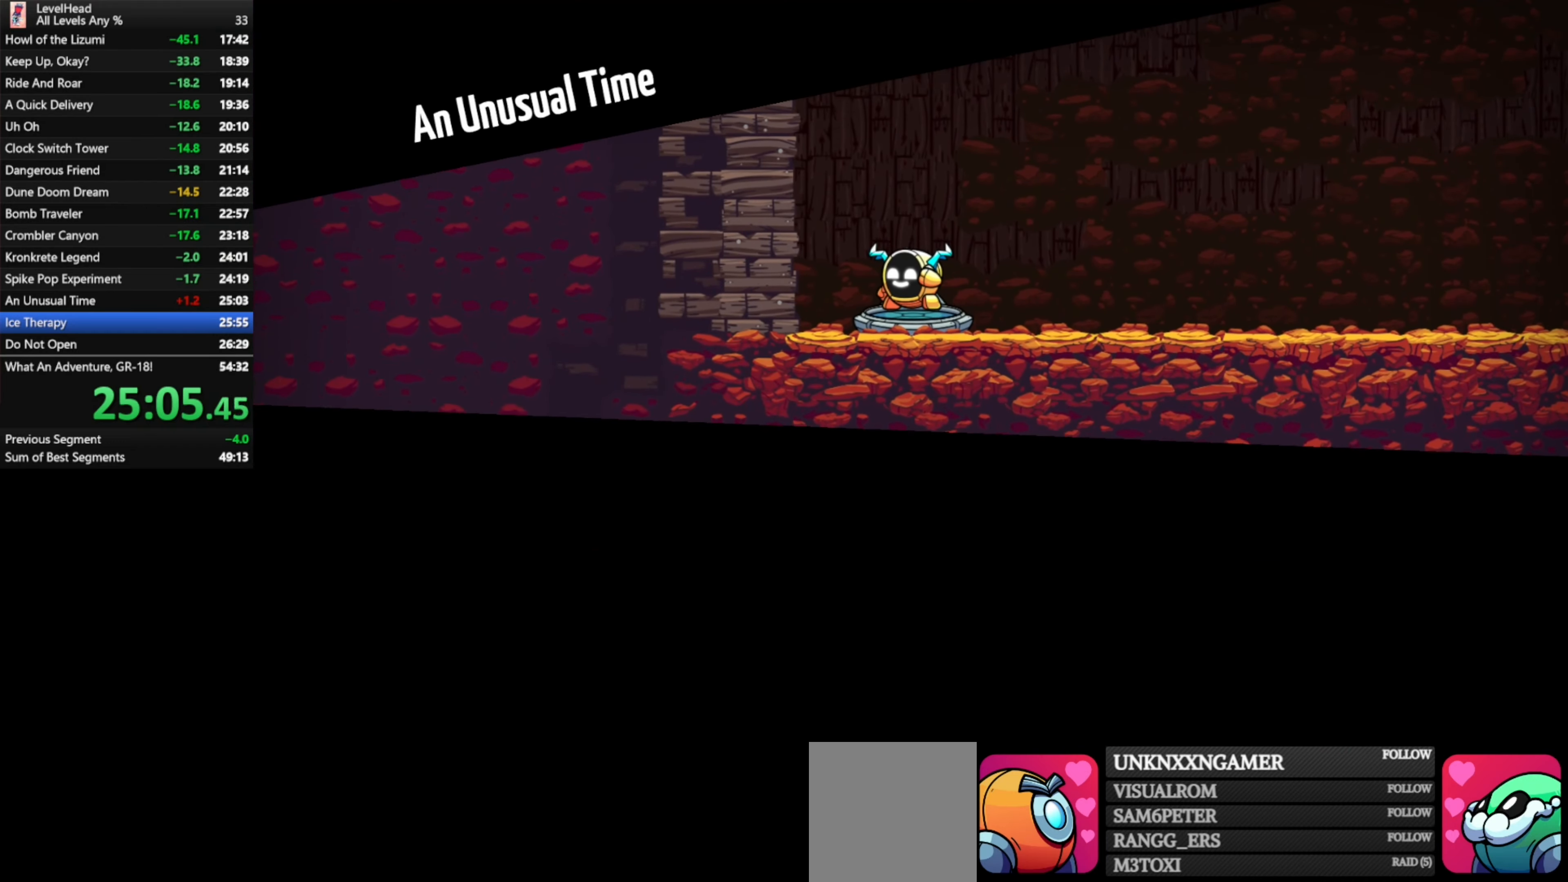
{"buttons": ["R1"], "left_stick": "center", "events": [[83, "R1", "up"], [150, "R1", "down"], [250, "R1", "up"], [333, "R1", "down"], [417, "R1", "up"], [483, "R1", "down"]]}
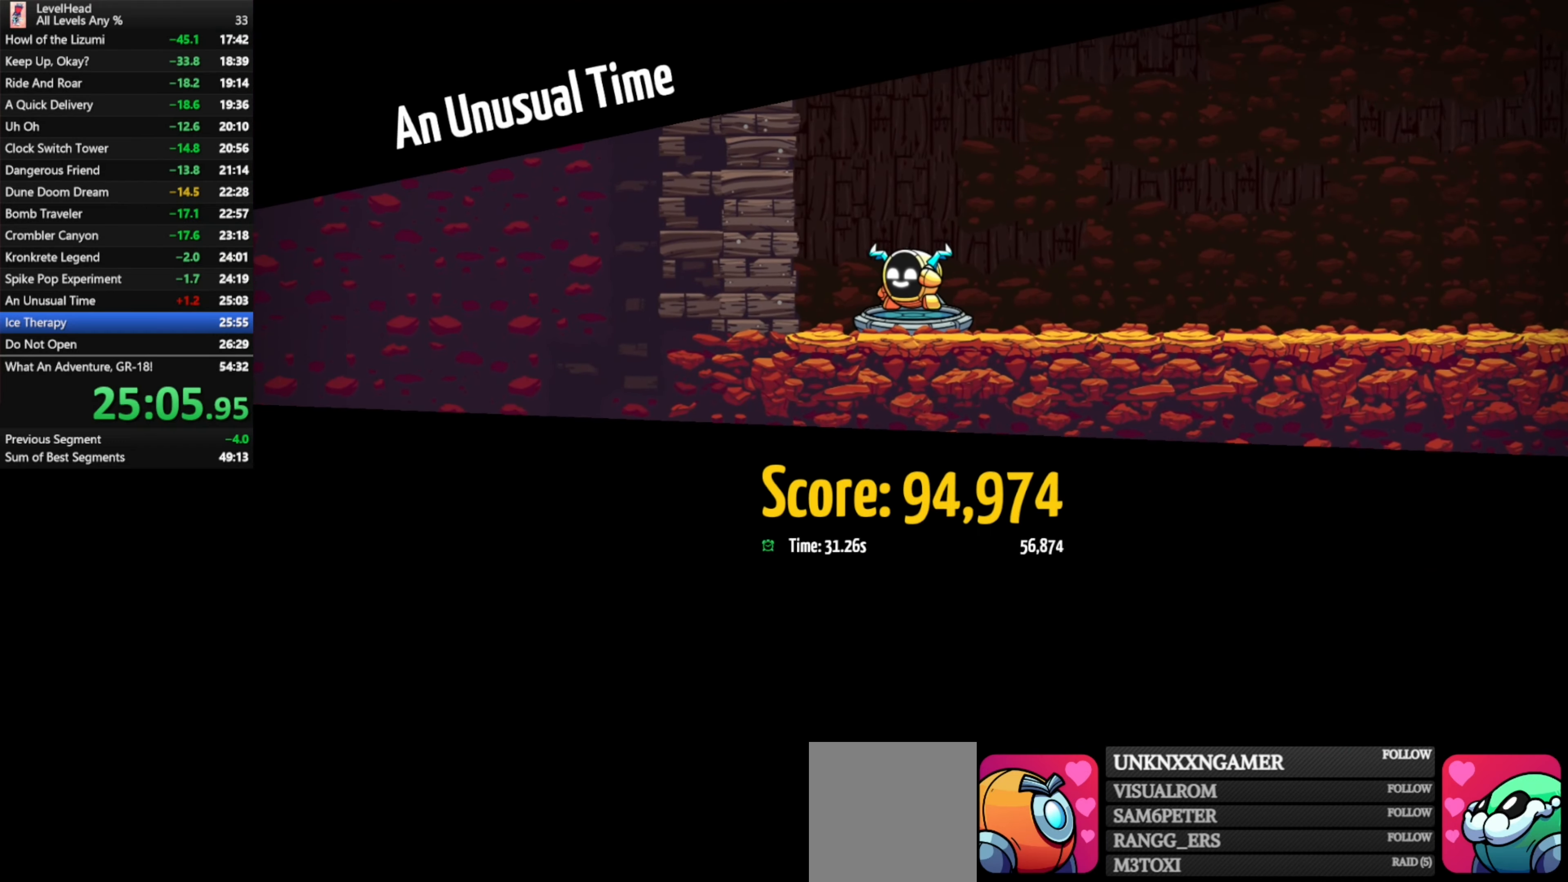
{"buttons": [], "left_stick": "center", "events": [[83, "R1", "up"], [150, "R1", "down"], [233, "R1", "up"], [350, "R1", "down"], [417, "R1", "up"]]}
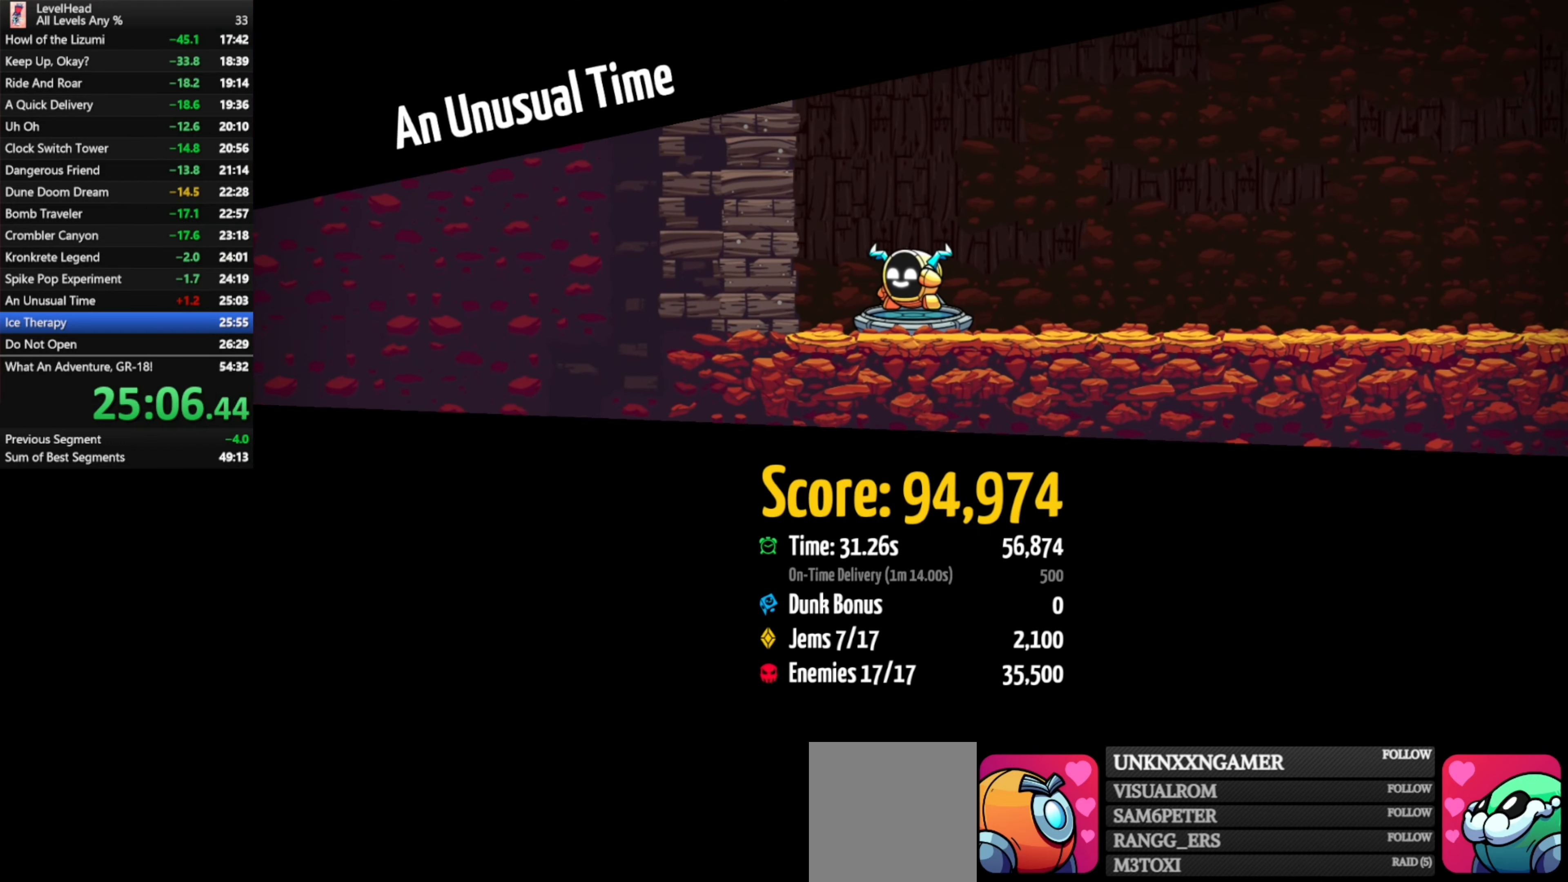
{"buttons": ["R1"], "left_stick": "center", "events": [[17, "R1", "down"], [117, "R1", "up"], [183, "R1", "down"], [300, "R1", "up"], [333, "R1", "down"], [450, "R1", "up"], [500, "R1", "down"]]}
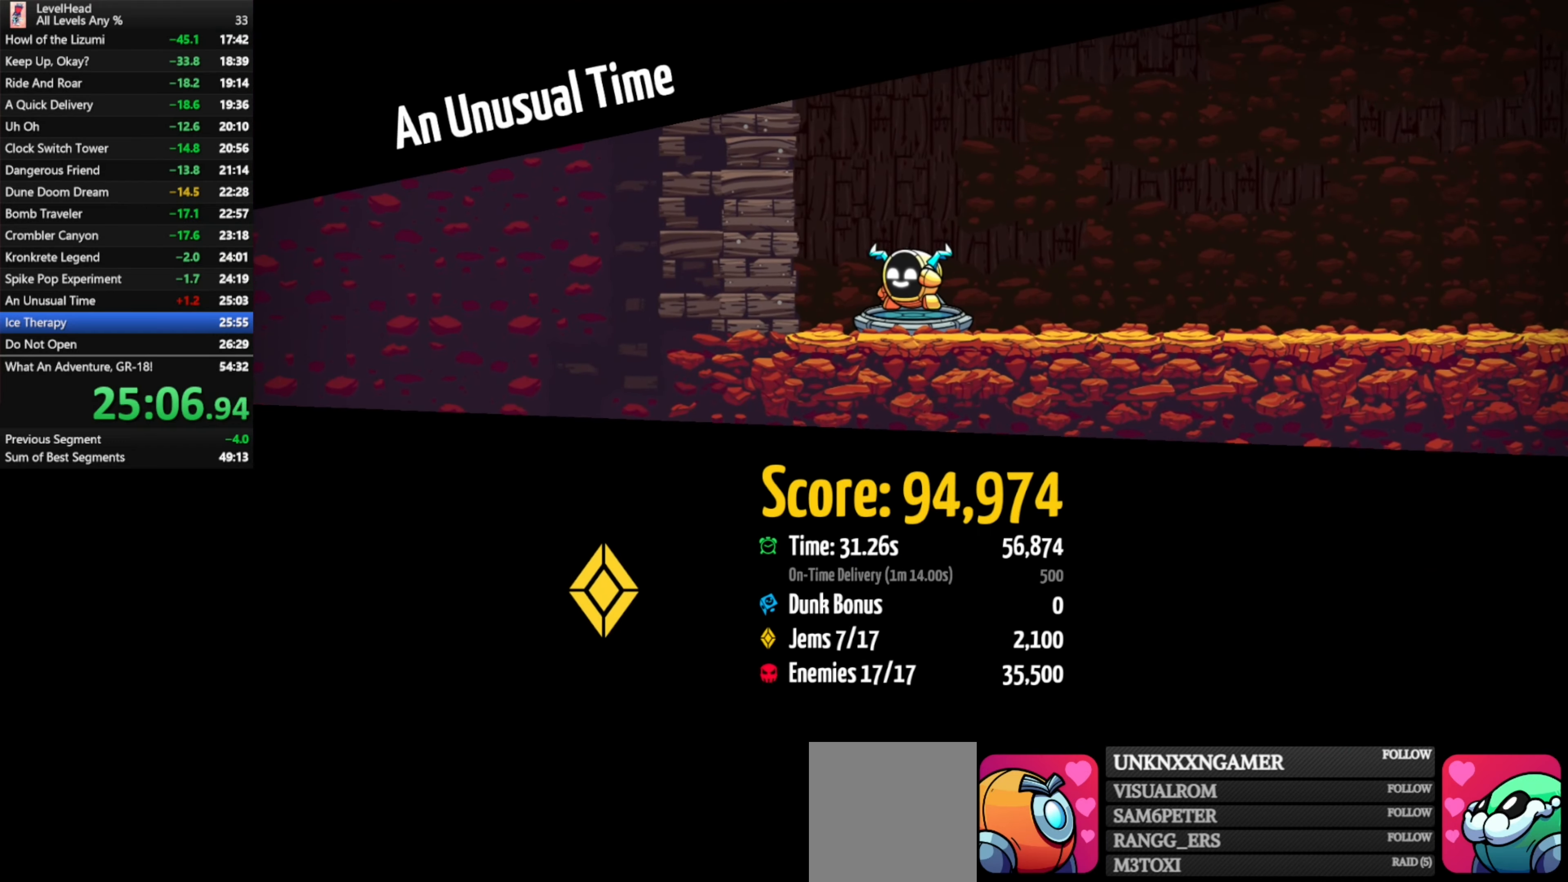
{"buttons": [], "left_stick": "center", "events": [[100, "R1", "up"], [150, "R1", "down"], [250, "R1", "up"], [300, "R1", "down"], [383, "R1", "up"]]}
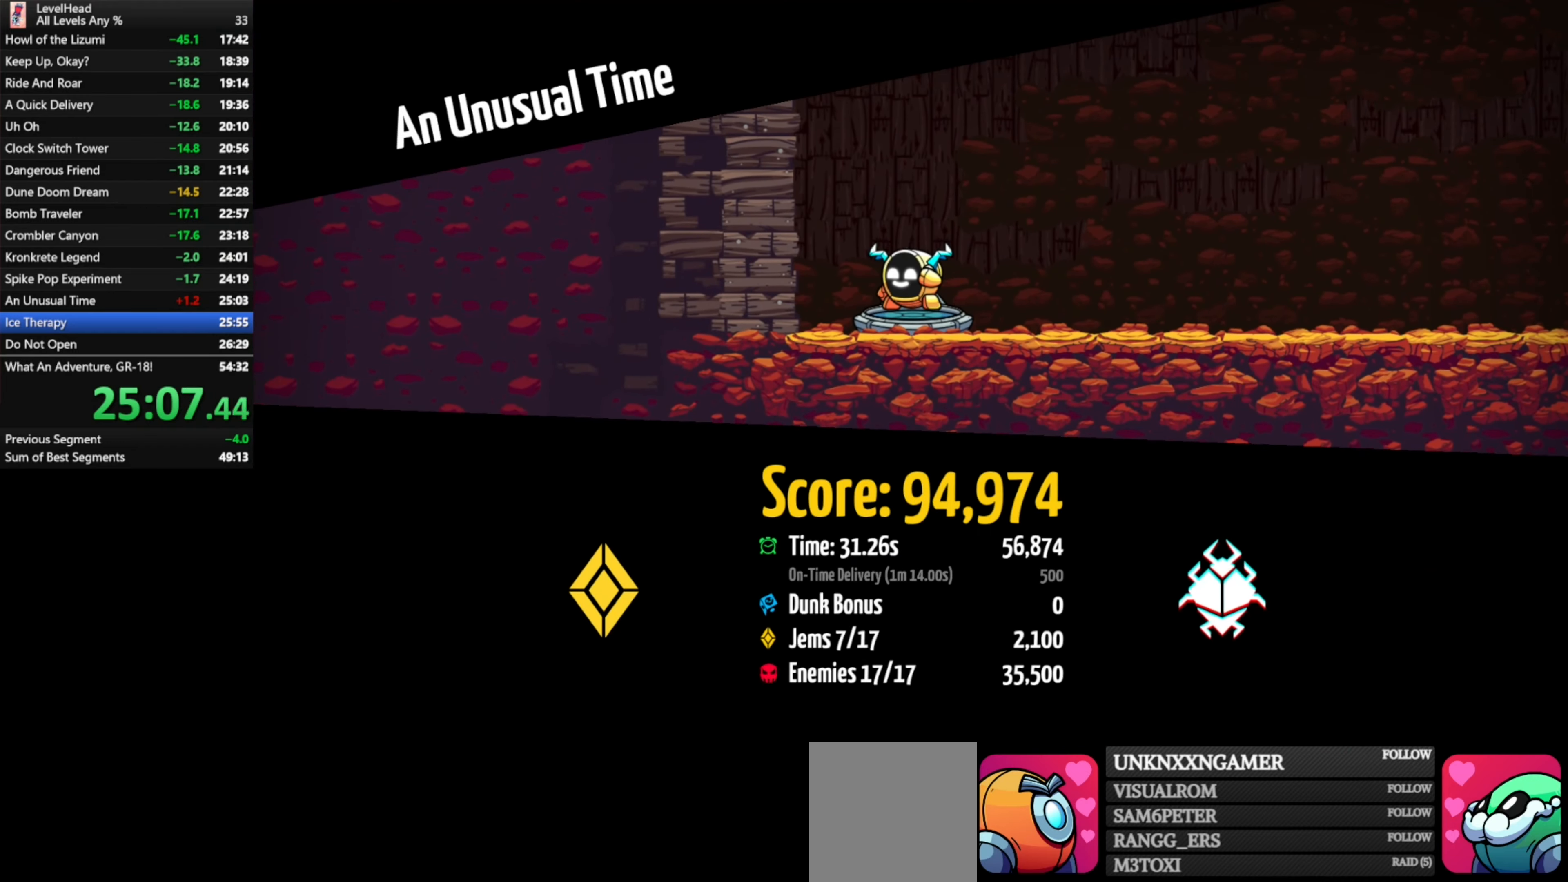
{"buttons": [], "left_stick": "center", "events": [[317, "R1", "down"], [417, "R1", "up"]]}
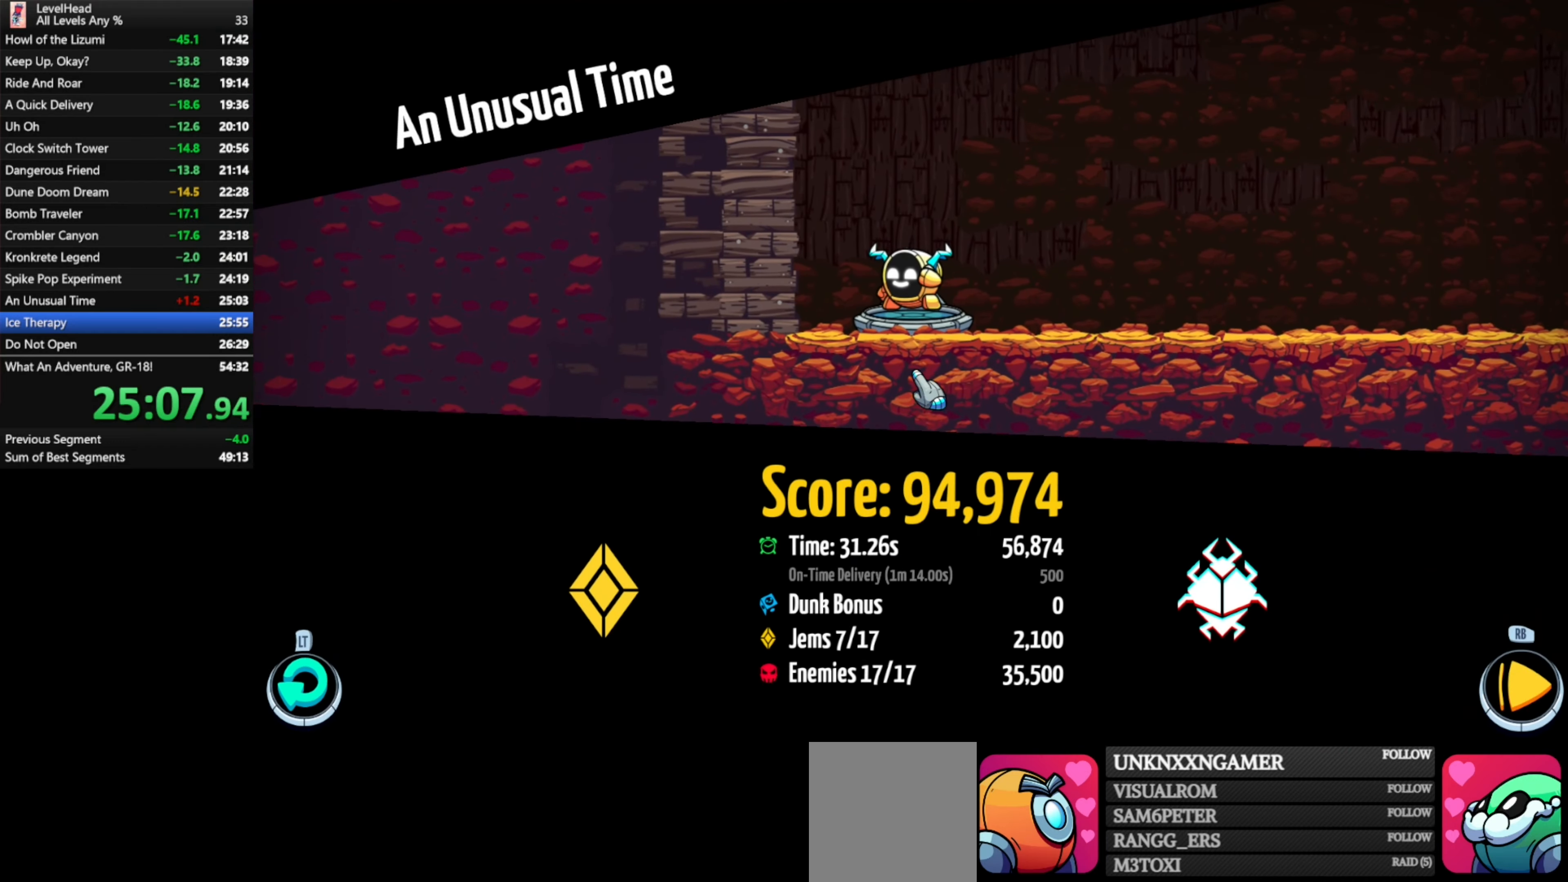
{"buttons": ["START"], "left_stick": "center", "events": [[33, "left_stick", "down"], [300, "left_stick", "center"], [417, "START", "down"]]}
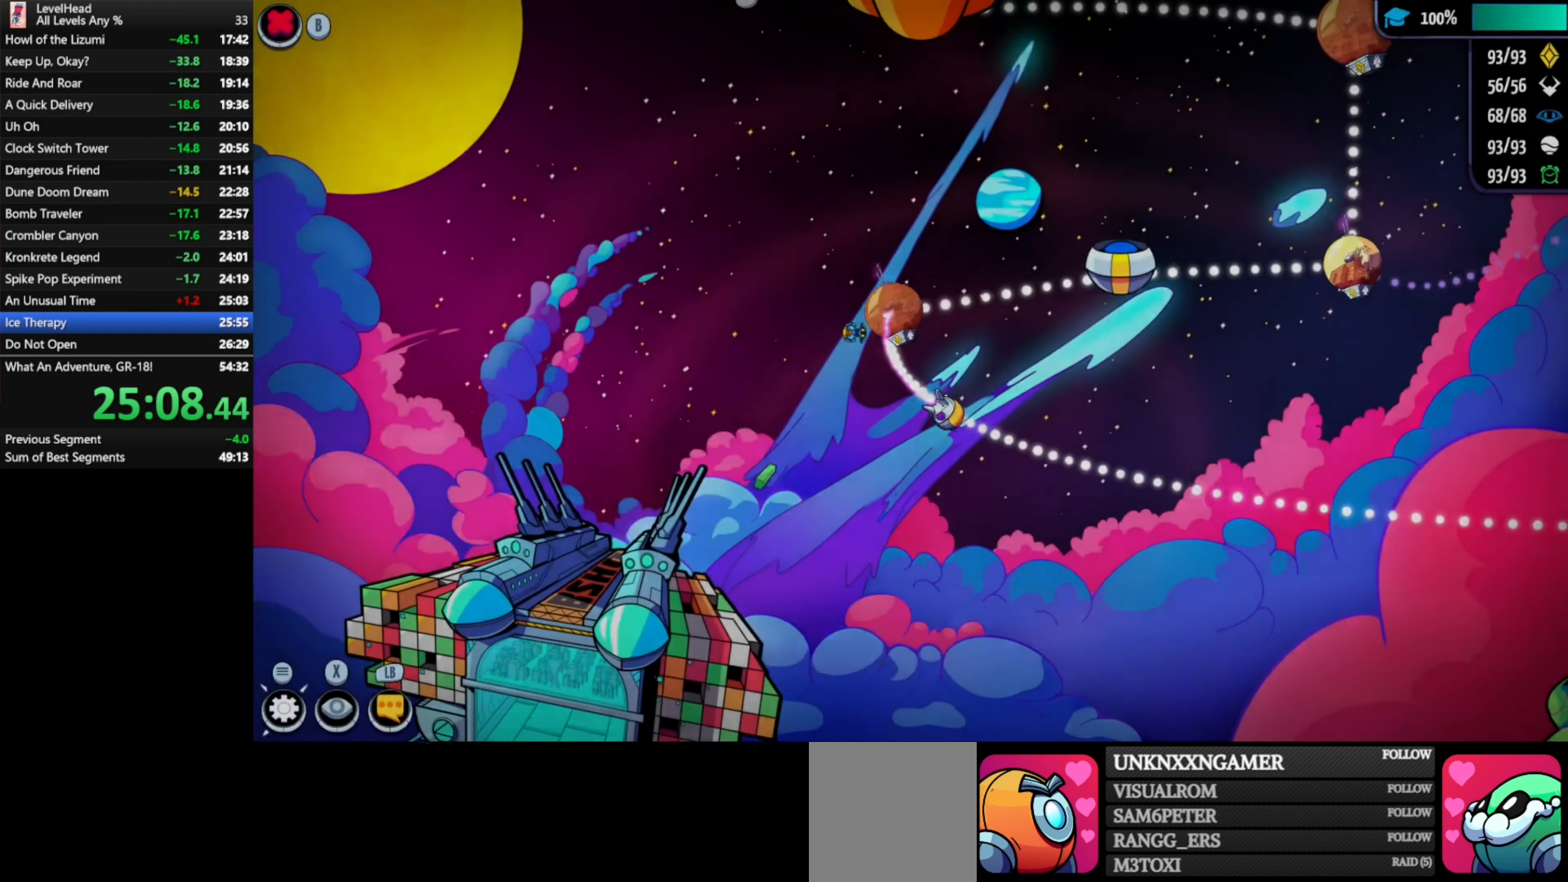
{"buttons": [], "left_stick": "center", "events": [[67, "START", "up"], [333, "B", "down"], [467, "B", "up"]]}
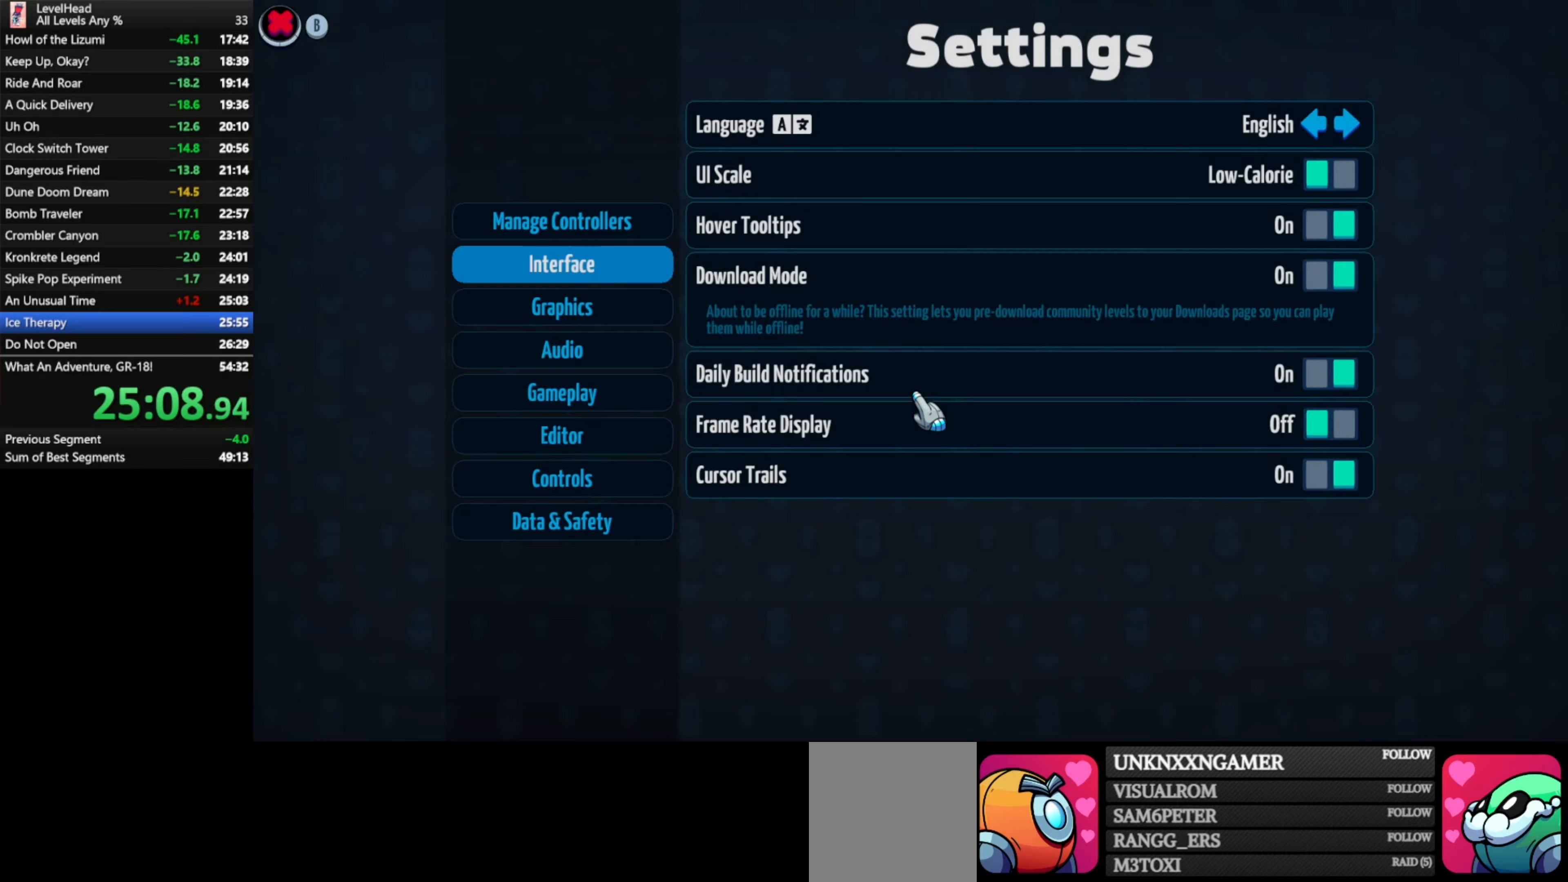
{"buttons": [], "left_stick": "center", "events": [[217, "A", "down"], [417, "A", "up"]]}
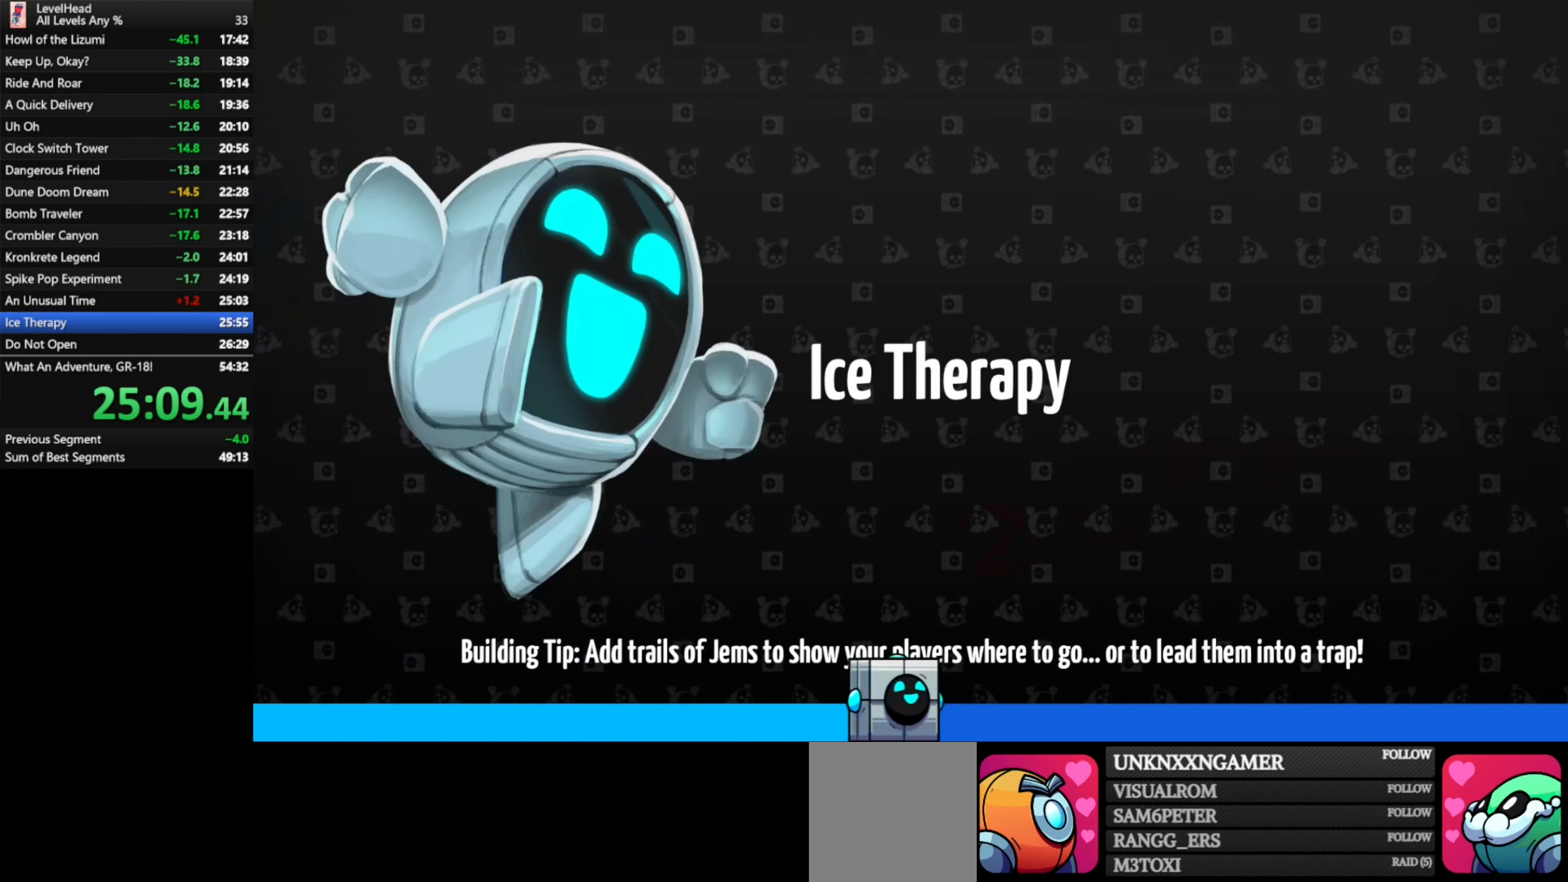
{"buttons": [], "left_stick": "right", "events": [[233, "left_stick", "right"]]}
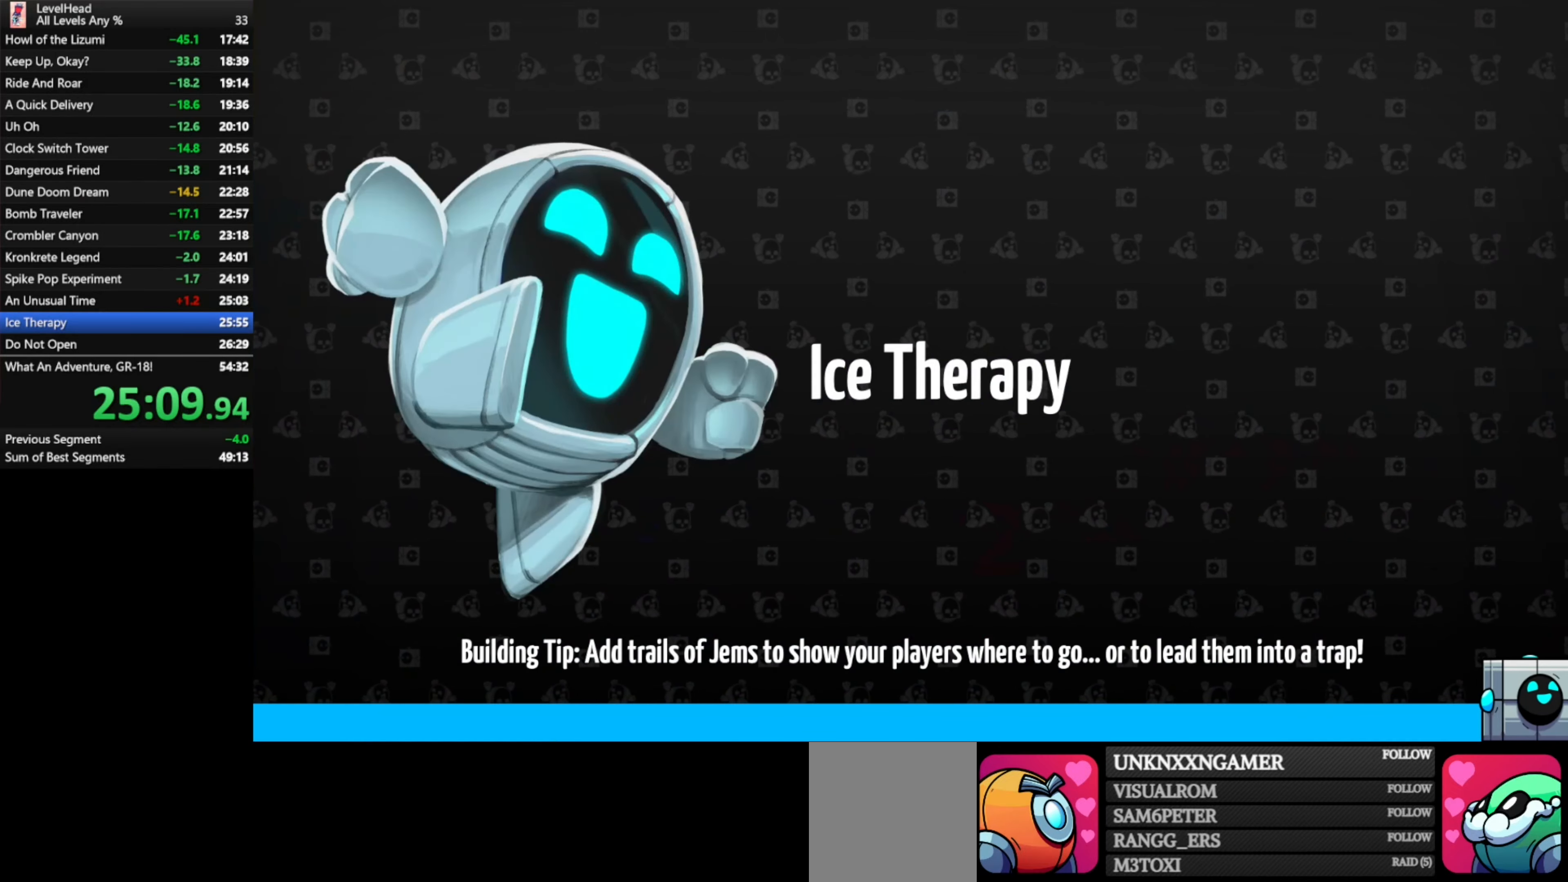
{"buttons": [], "left_stick": "right", "events": []}
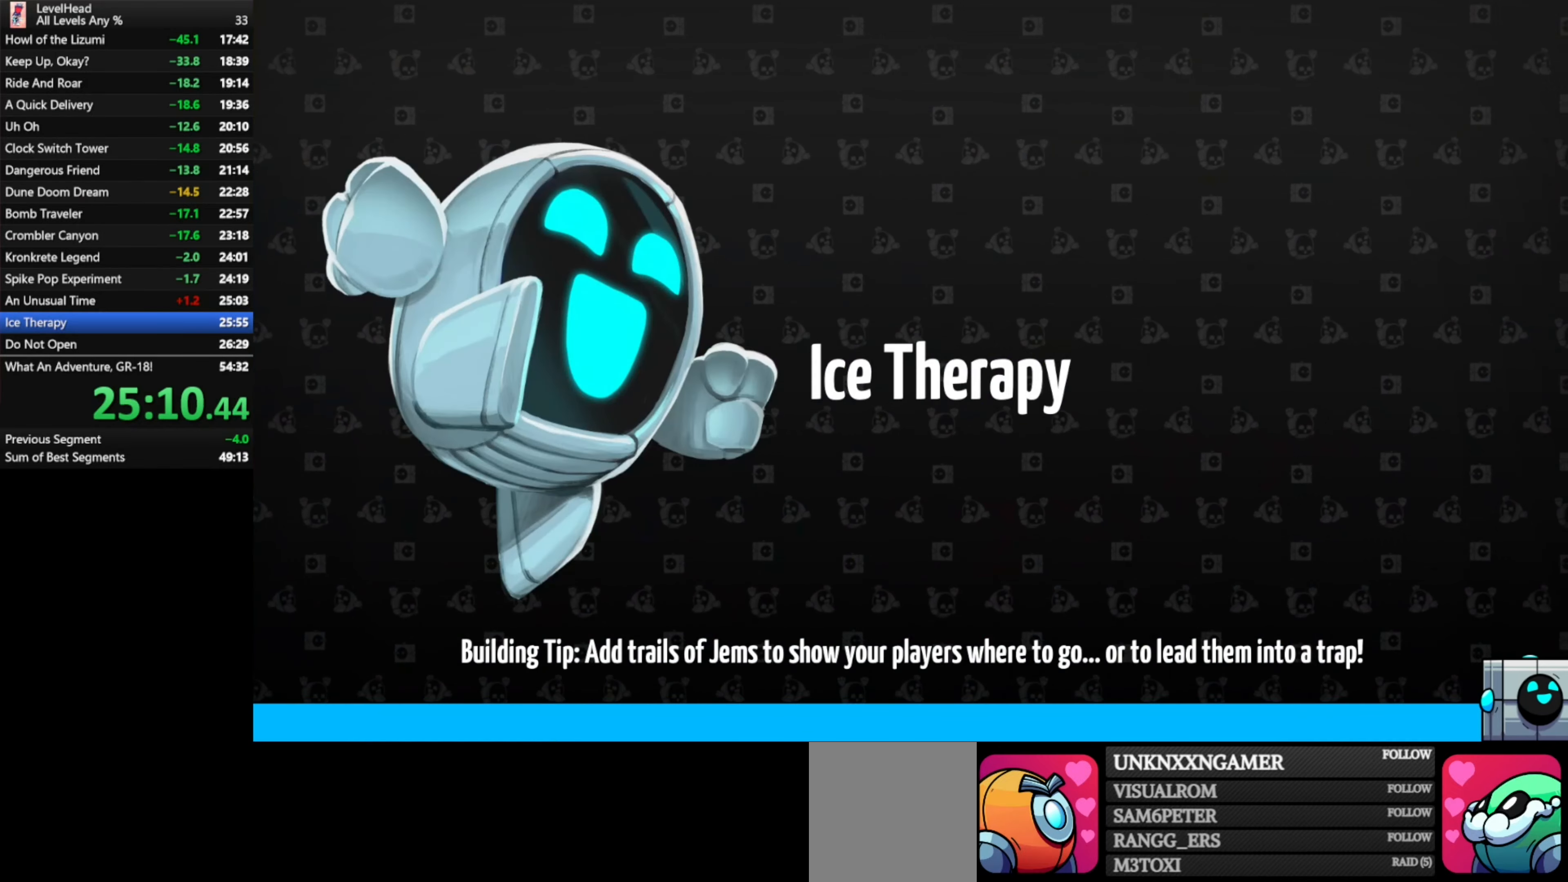
{"buttons": [], "left_stick": "right", "events": []}
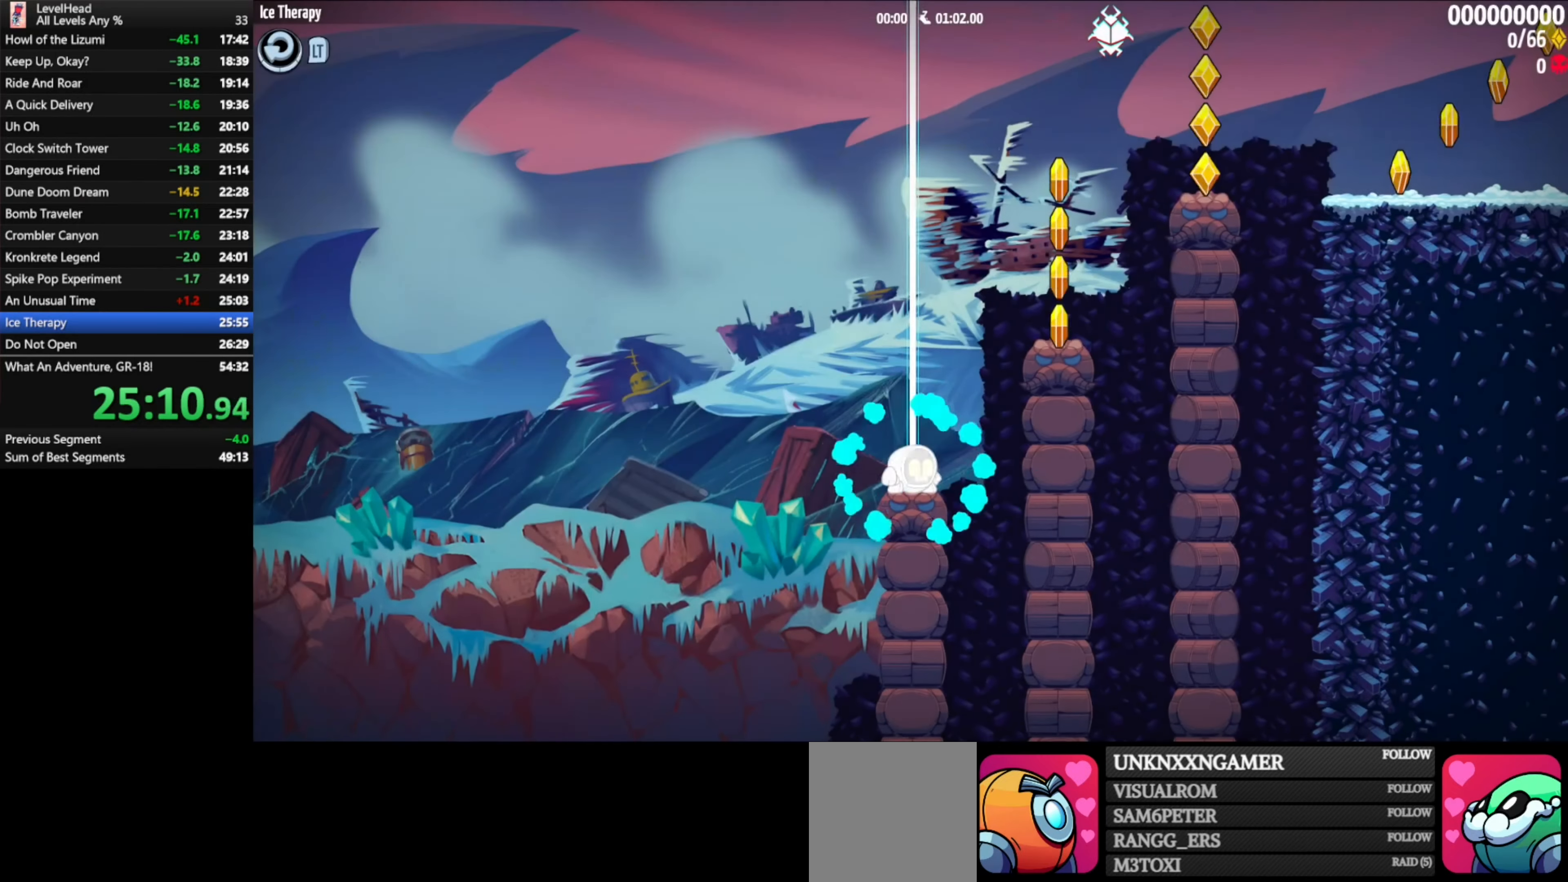
{"buttons": [], "left_stick": "center", "events": [[117, "A", "down"], [417, "A", "up"], [417, "left_stick", "center"]]}
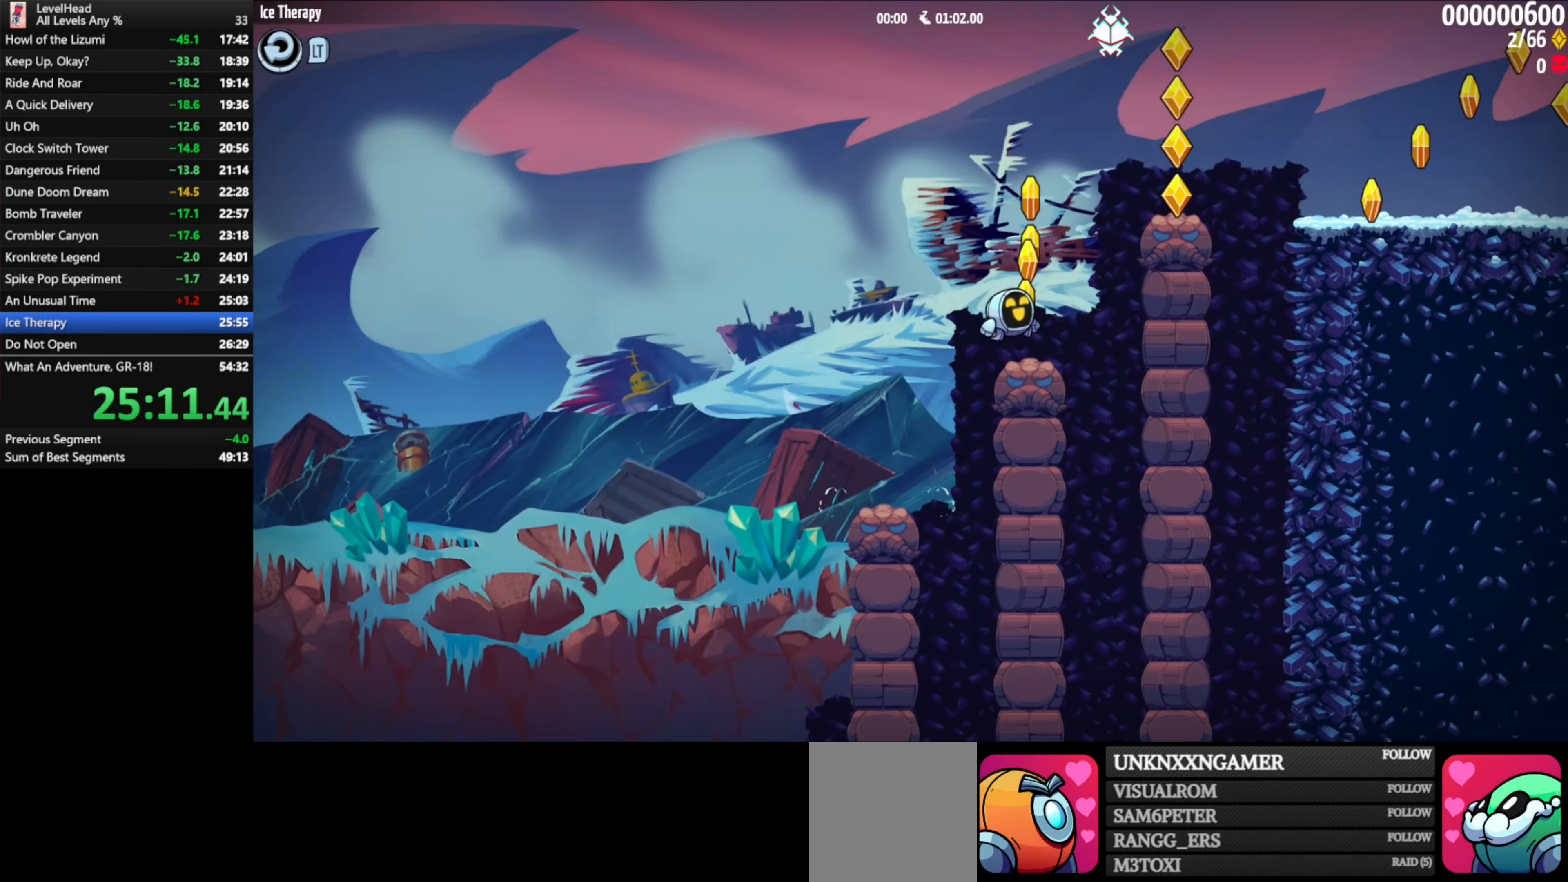
{"buttons": ["A"], "left_stick": "right", "events": [[167, "left_stick", "right"], [217, "A", "down"]]}
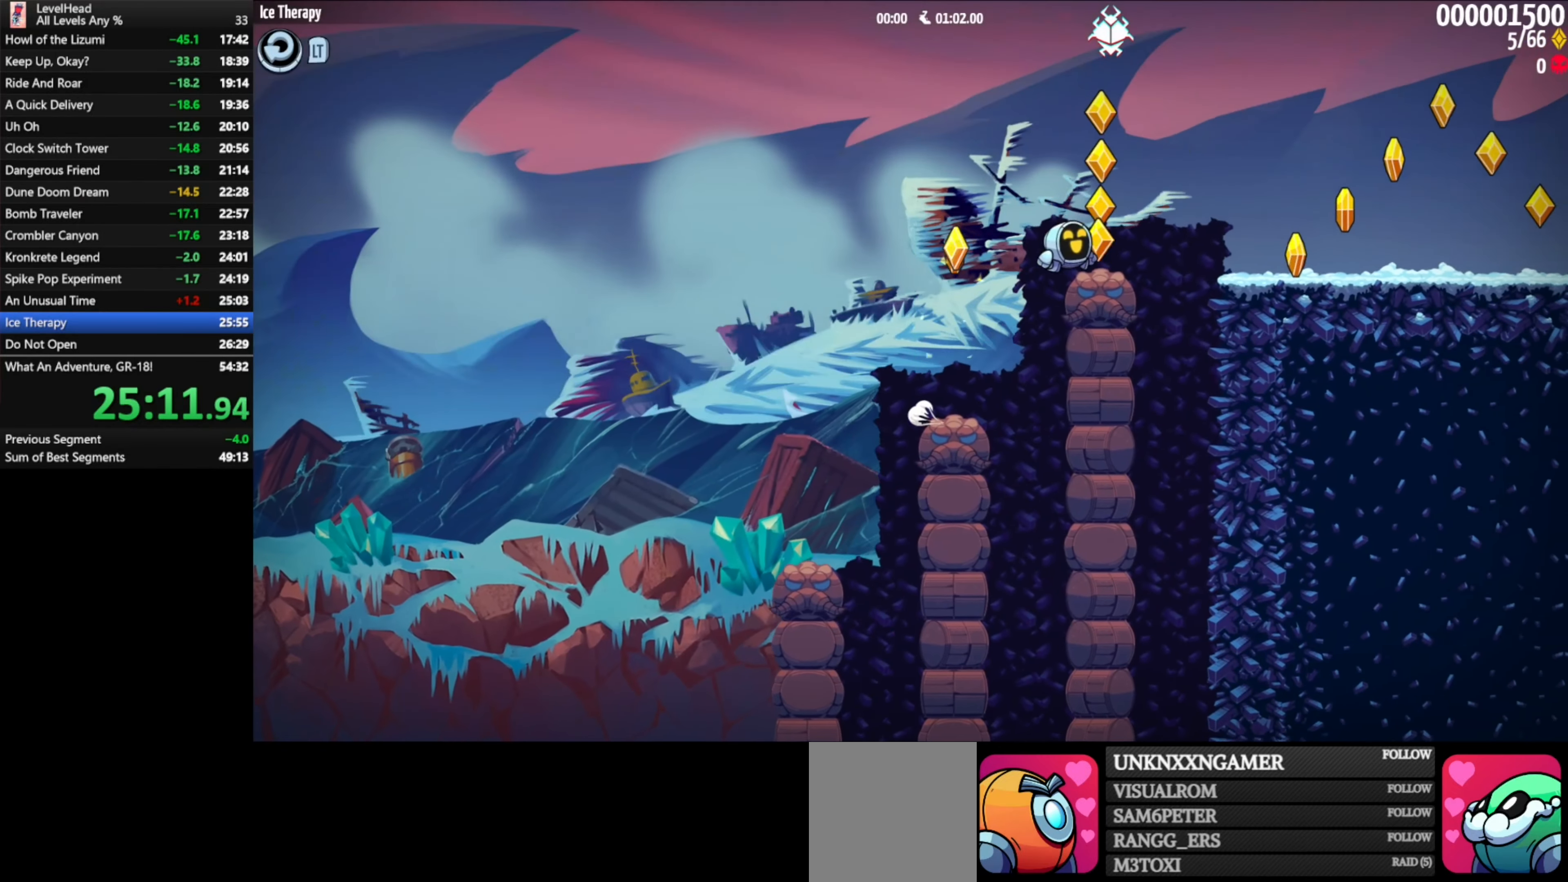
{"buttons": [], "left_stick": "right", "events": [[133, "A", "up"]]}
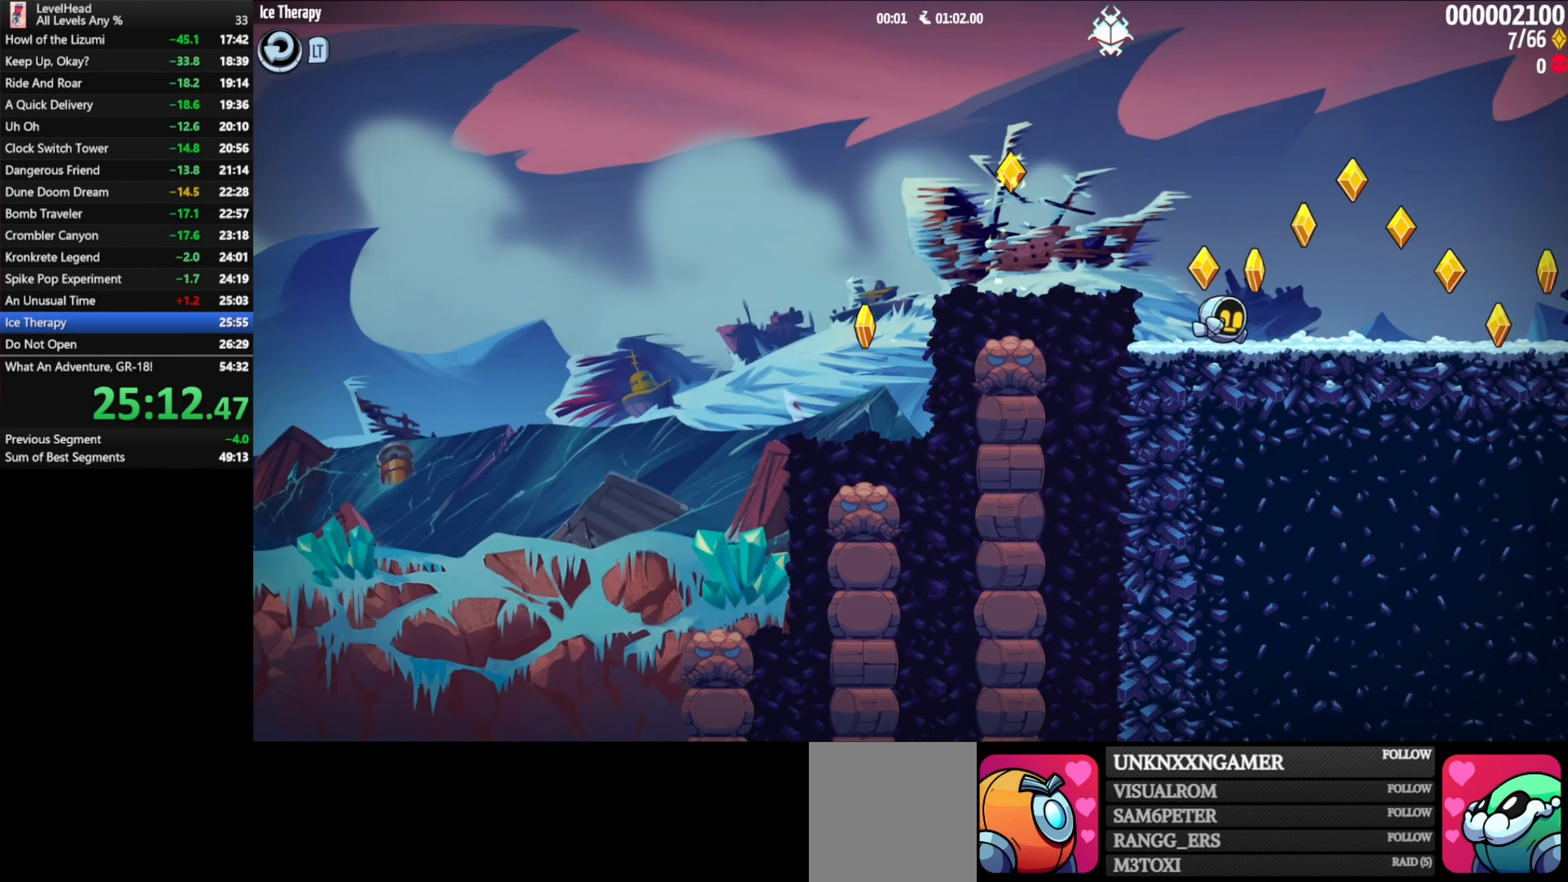
{"buttons": [], "left_stick": "right", "events": []}
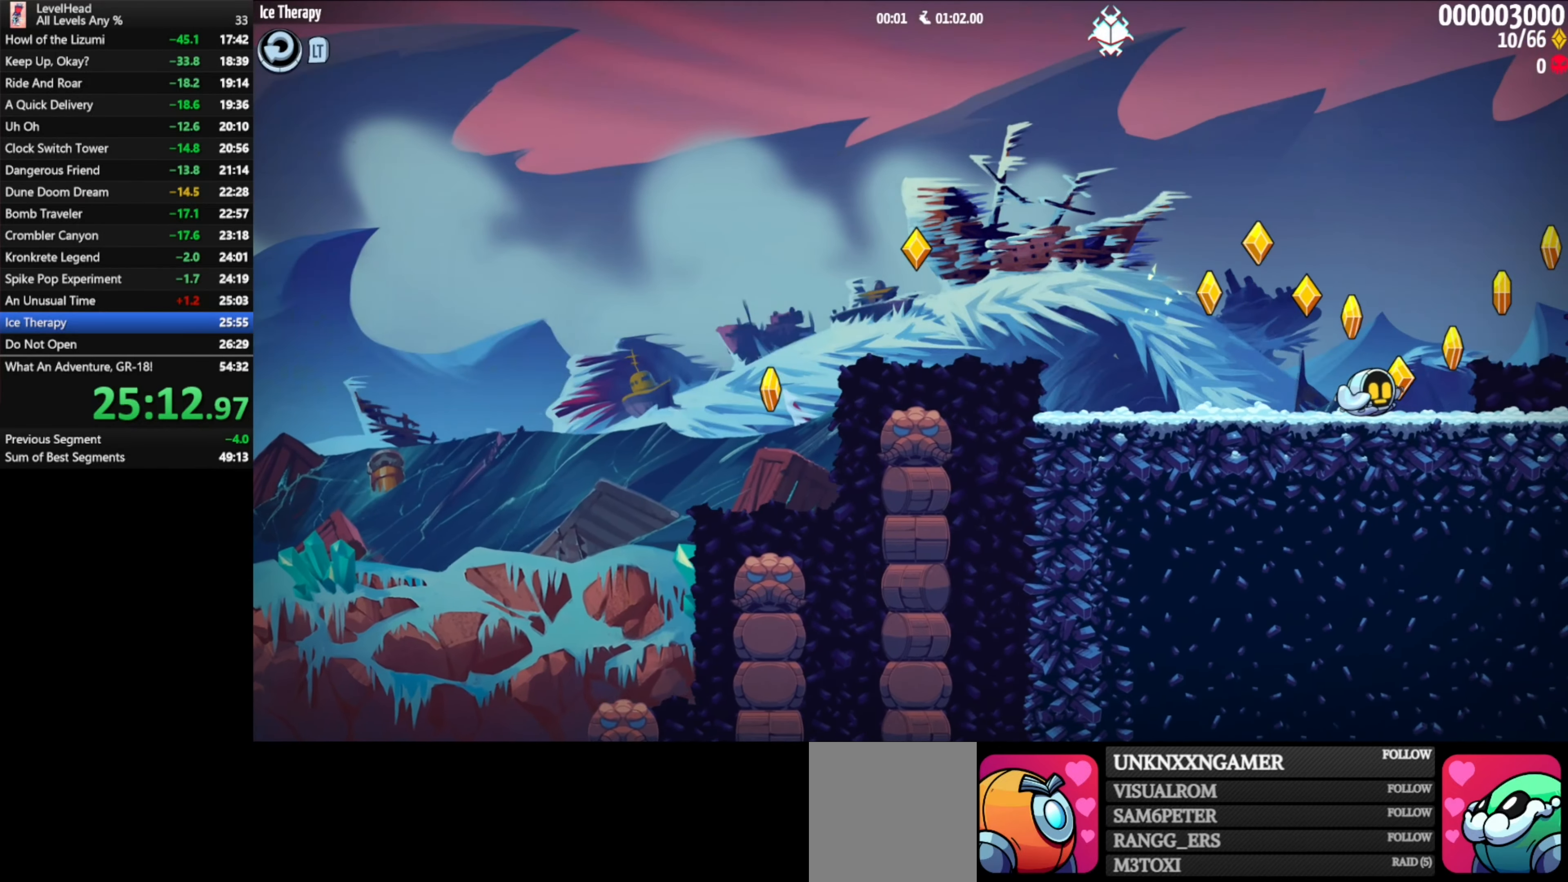
{"buttons": [], "left_stick": "left", "events": [[83, "A", "down"], [117, "left_stick", "up-left"], [233, "left_stick", "left"], [333, "A", "up"]]}
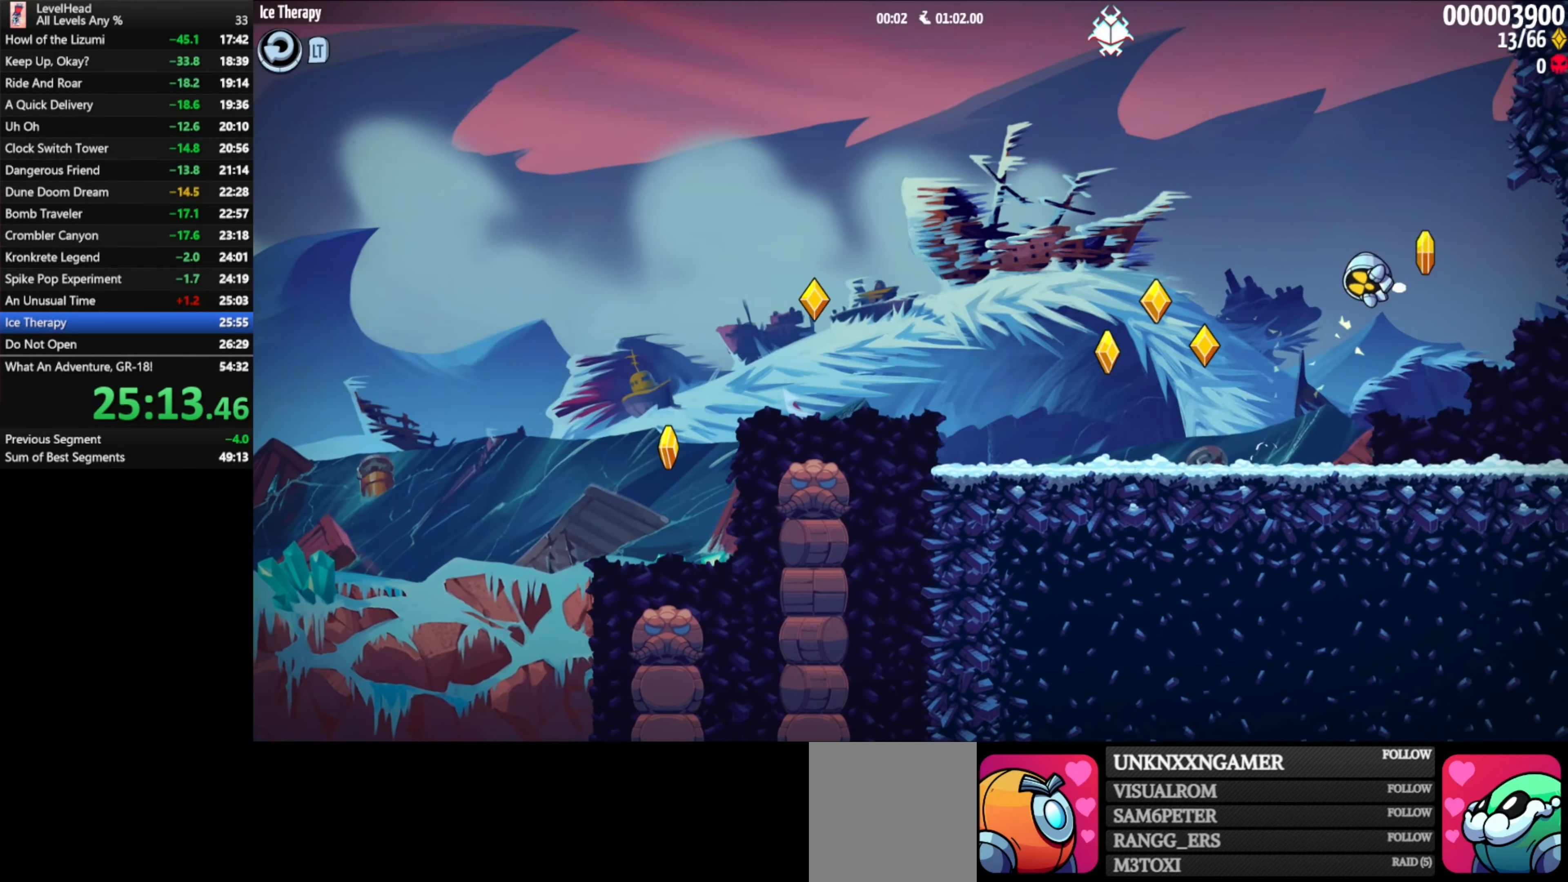
{"buttons": [], "left_stick": "left", "events": []}
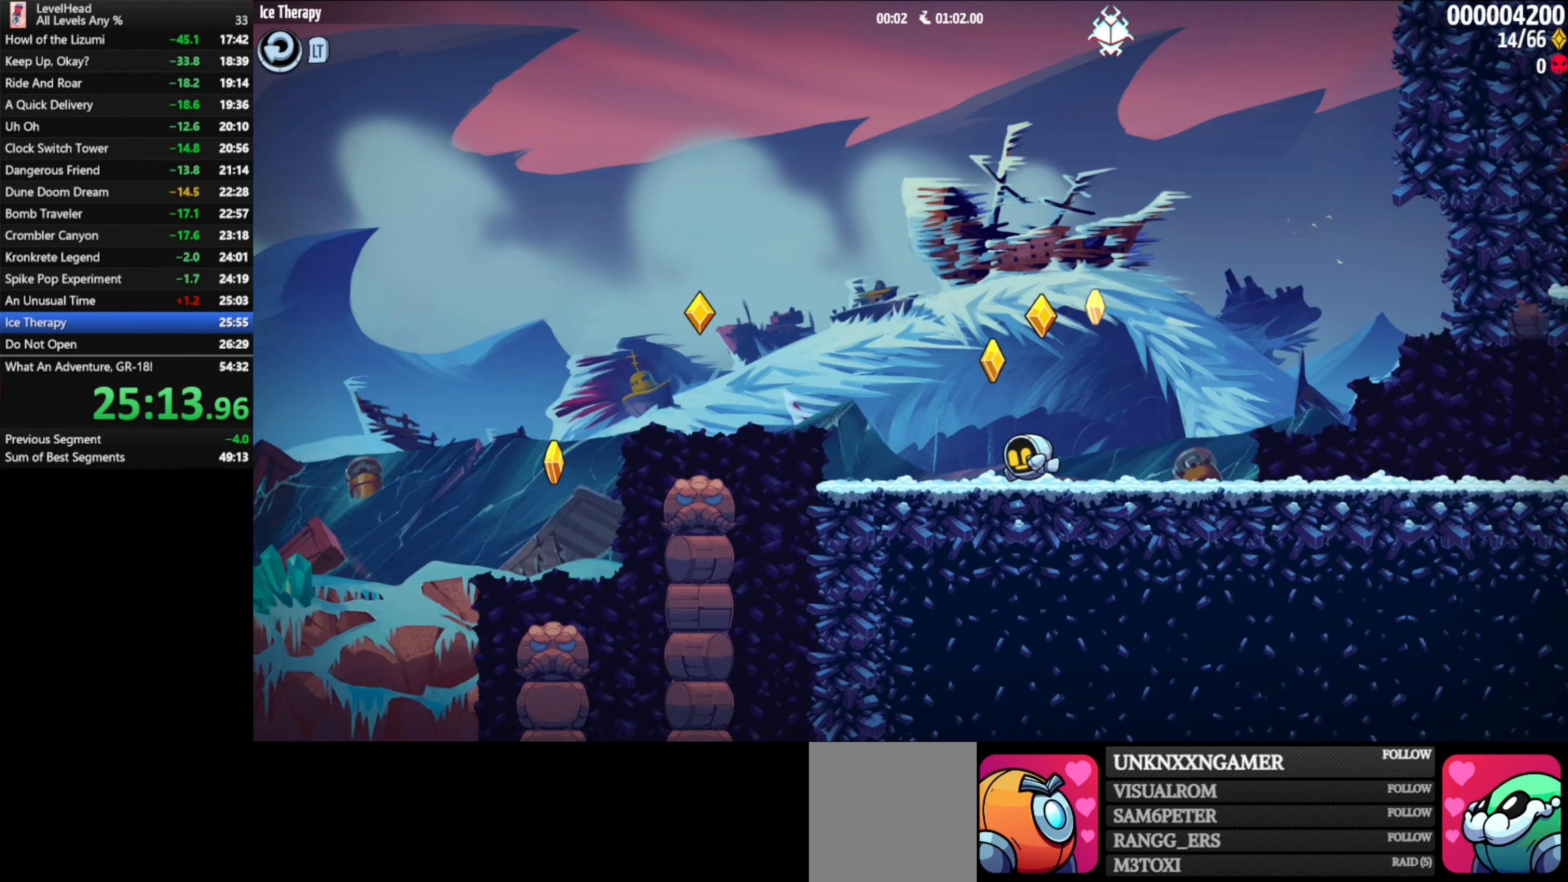
{"buttons": [], "left_stick": "right", "events": [[333, "A", "down"], [383, "left_stick", "right"], [467, "A", "up"]]}
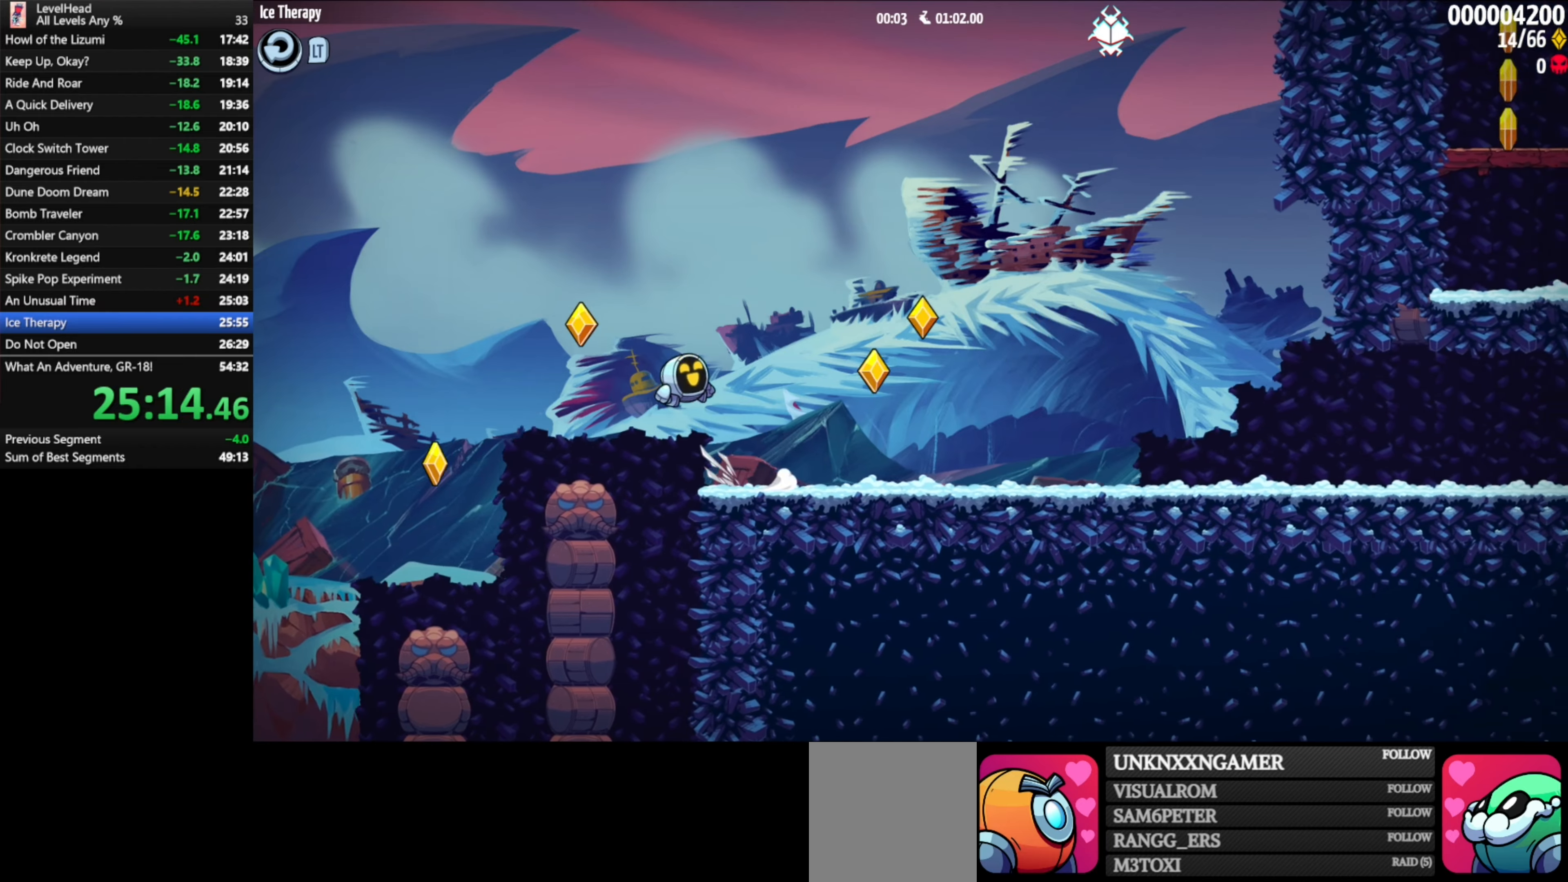
{"buttons": [], "left_stick": "right", "events": []}
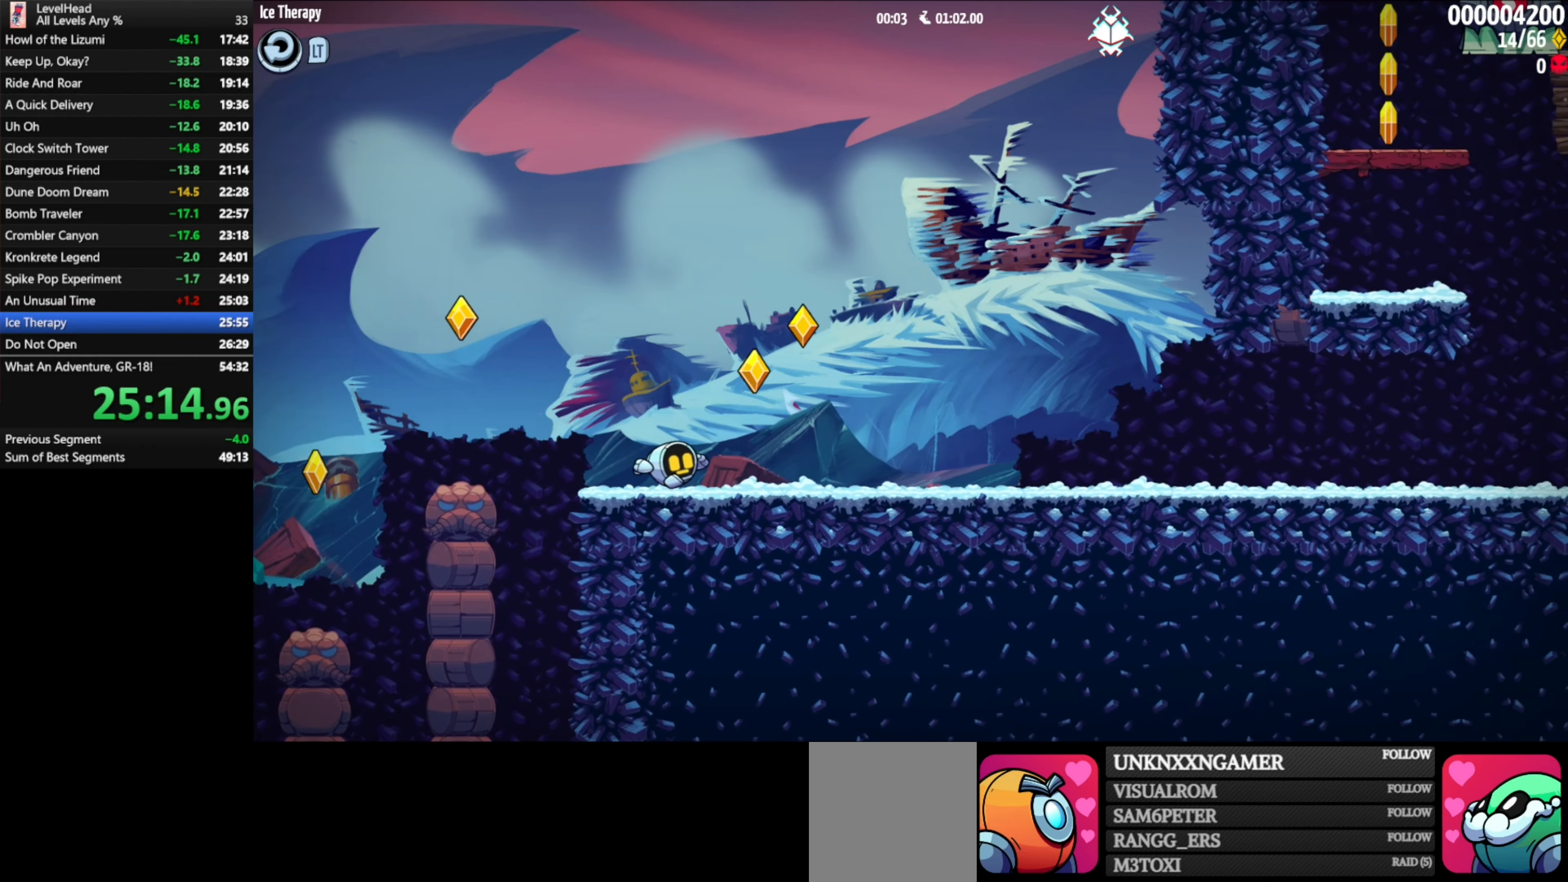
{"buttons": [], "left_stick": "right", "events": []}
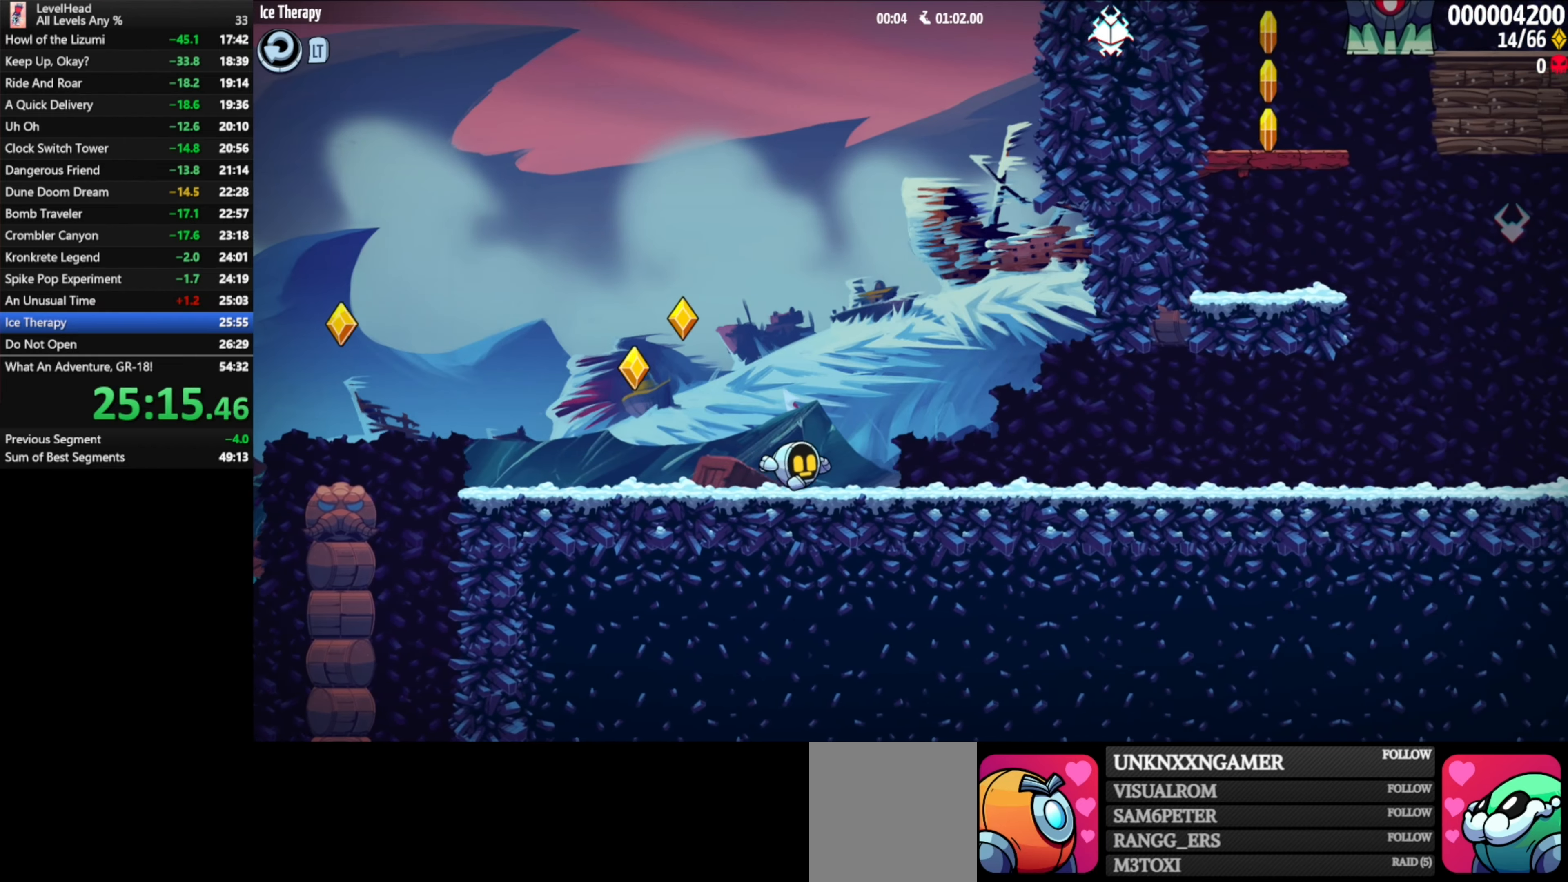
{"buttons": ["A"], "left_stick": "left", "events": [[417, "A", "down"], [483, "left_stick", "left"]]}
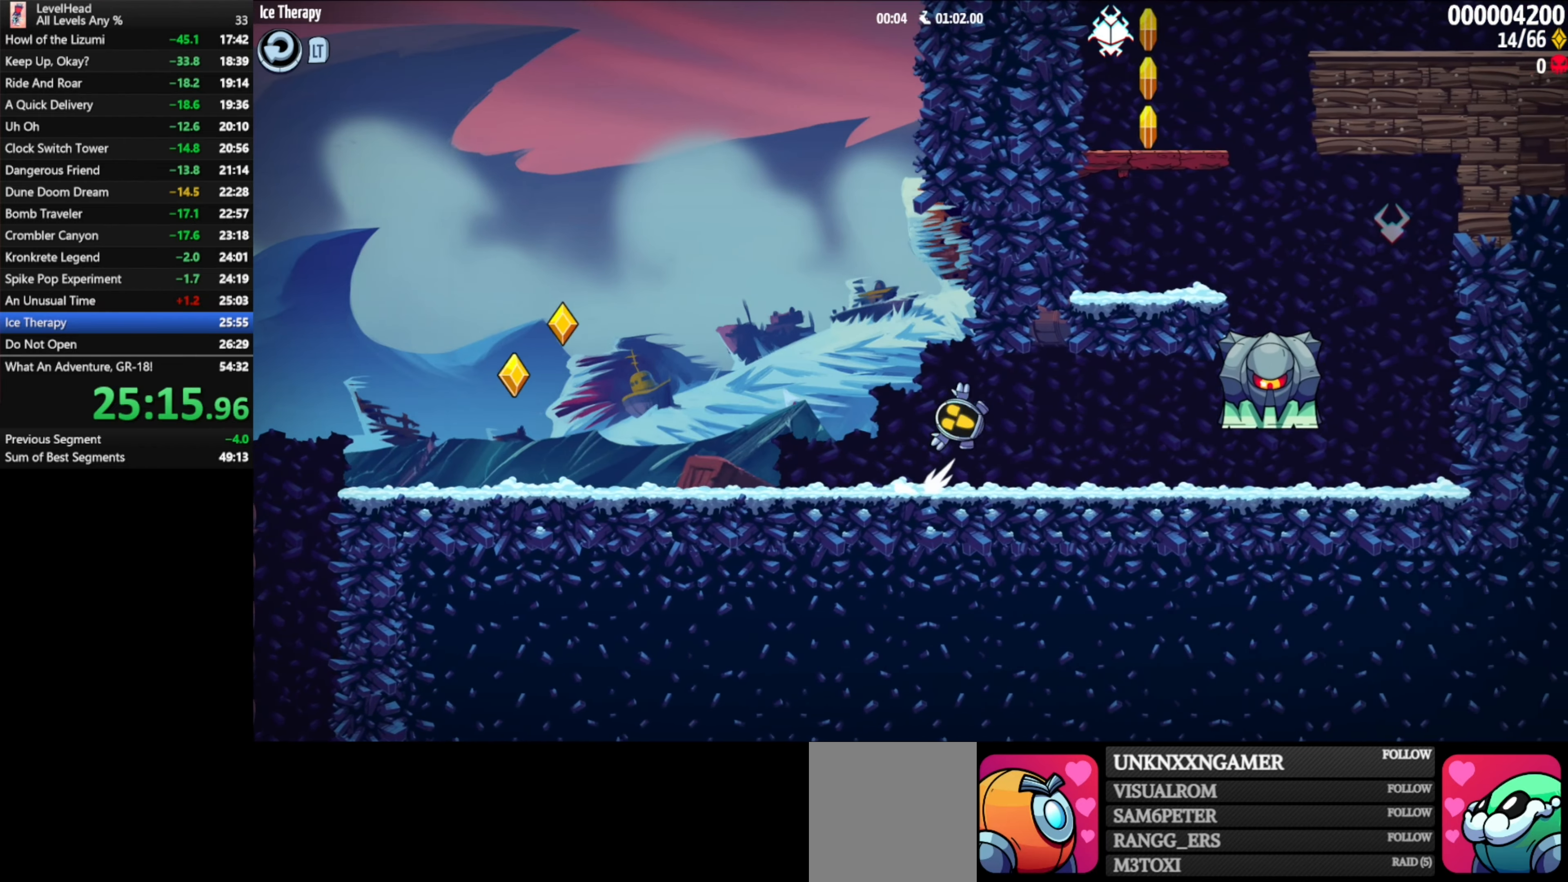
{"buttons": ["A"], "left_stick": "left", "events": [[17, "A", "up"], [433, "A", "down"]]}
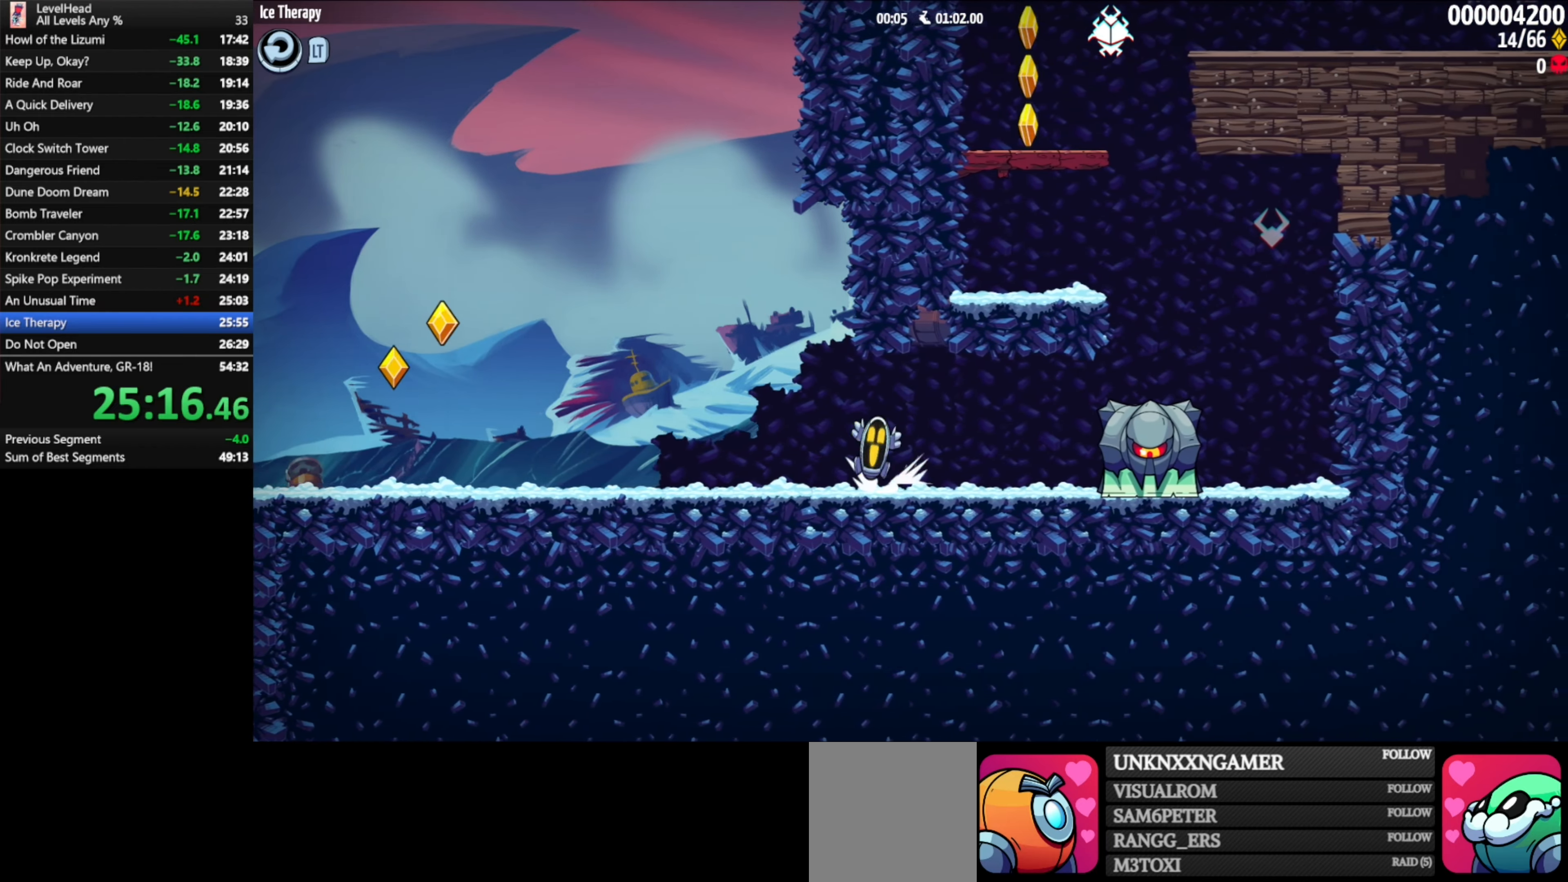
{"buttons": [], "left_stick": "right", "events": [[83, "A", "up"], [117, "left_stick", "right"]]}
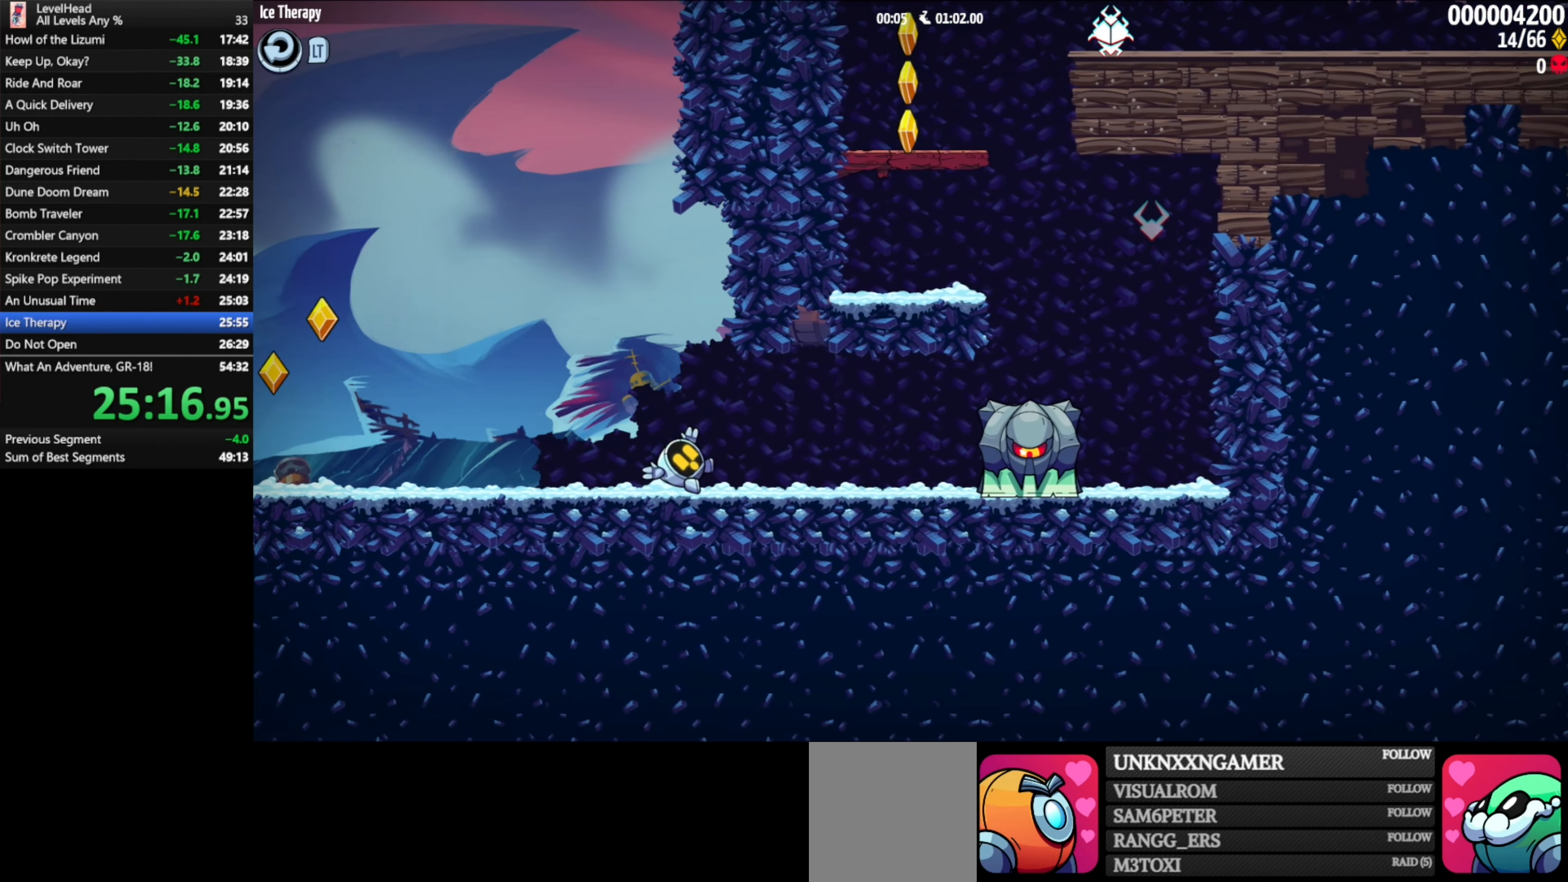
{"buttons": ["A"], "left_stick": "left", "events": [[450, "A", "down"], [483, "left_stick", "left"]]}
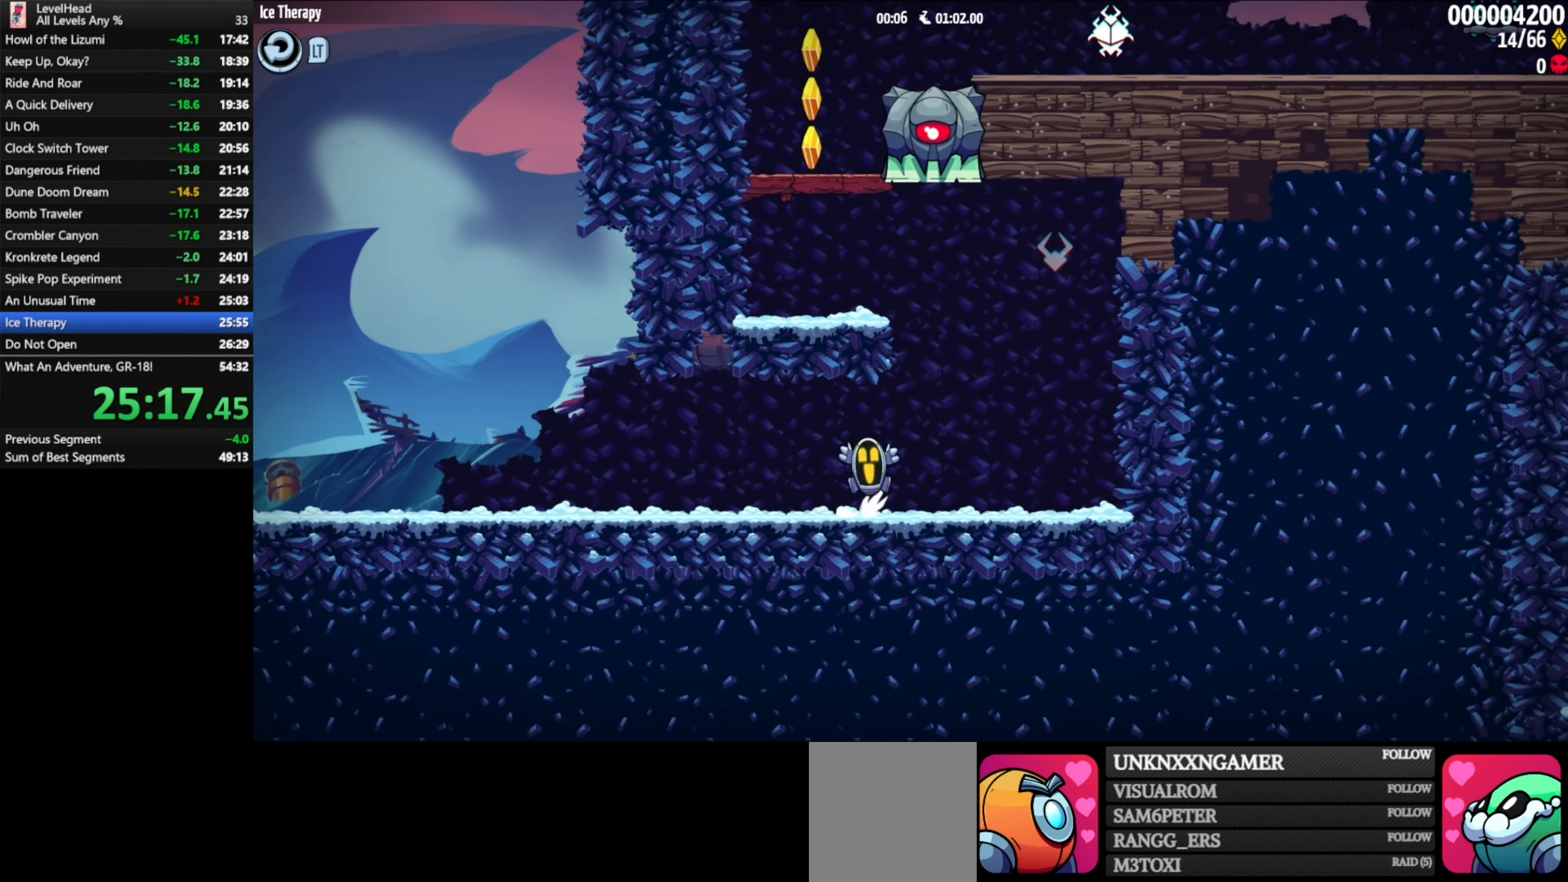
{"buttons": [], "left_stick": "left", "events": [[300, "A", "up"]]}
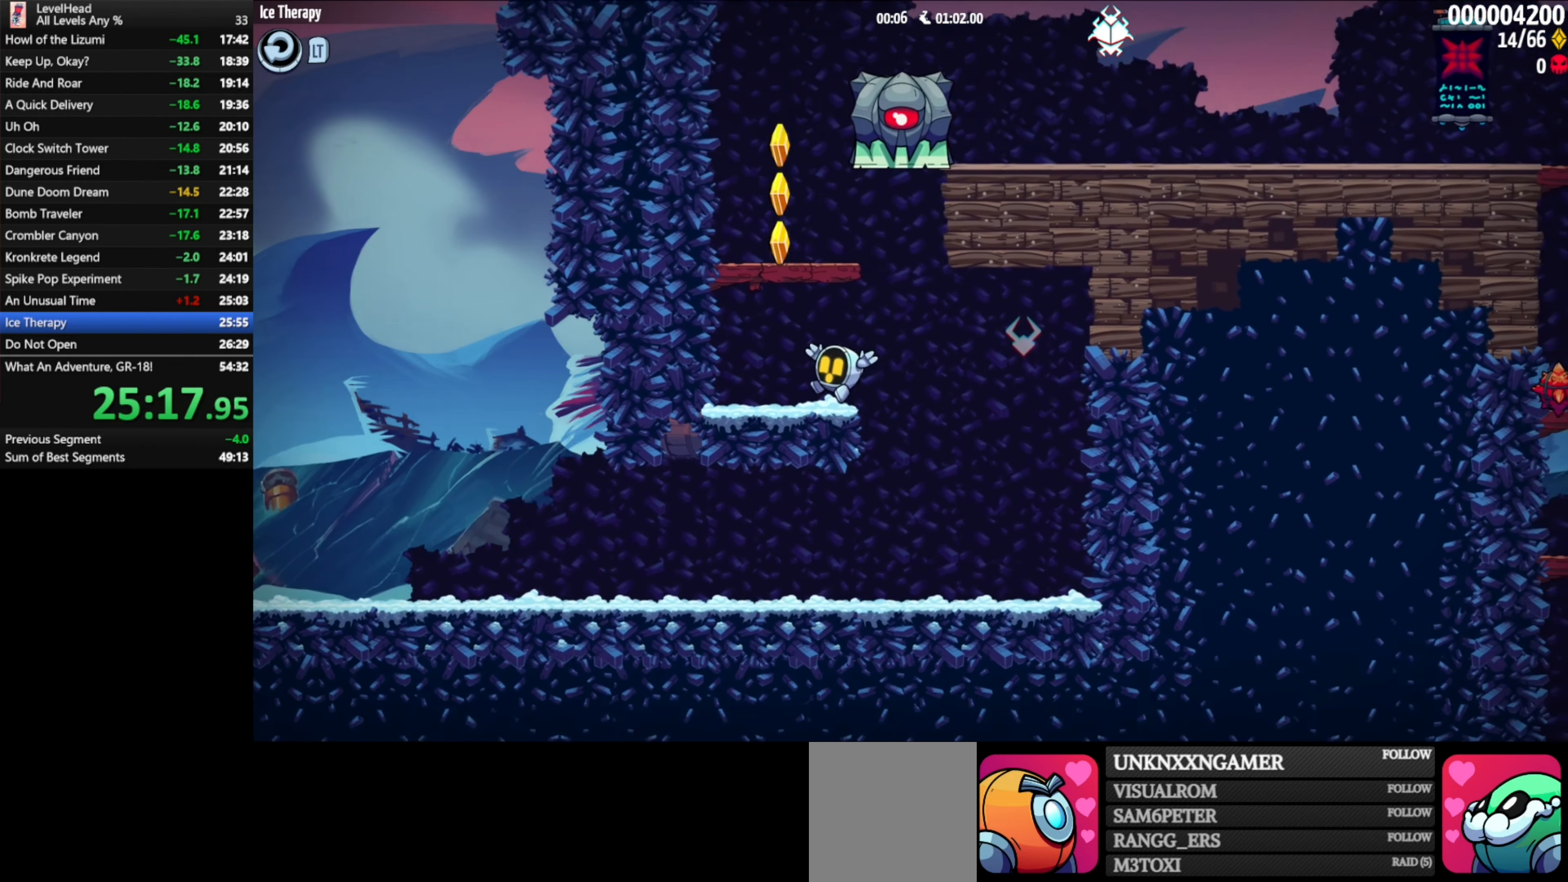
{"buttons": [], "left_stick": "left", "events": [[50, "A", "down"], [333, "A", "up"]]}
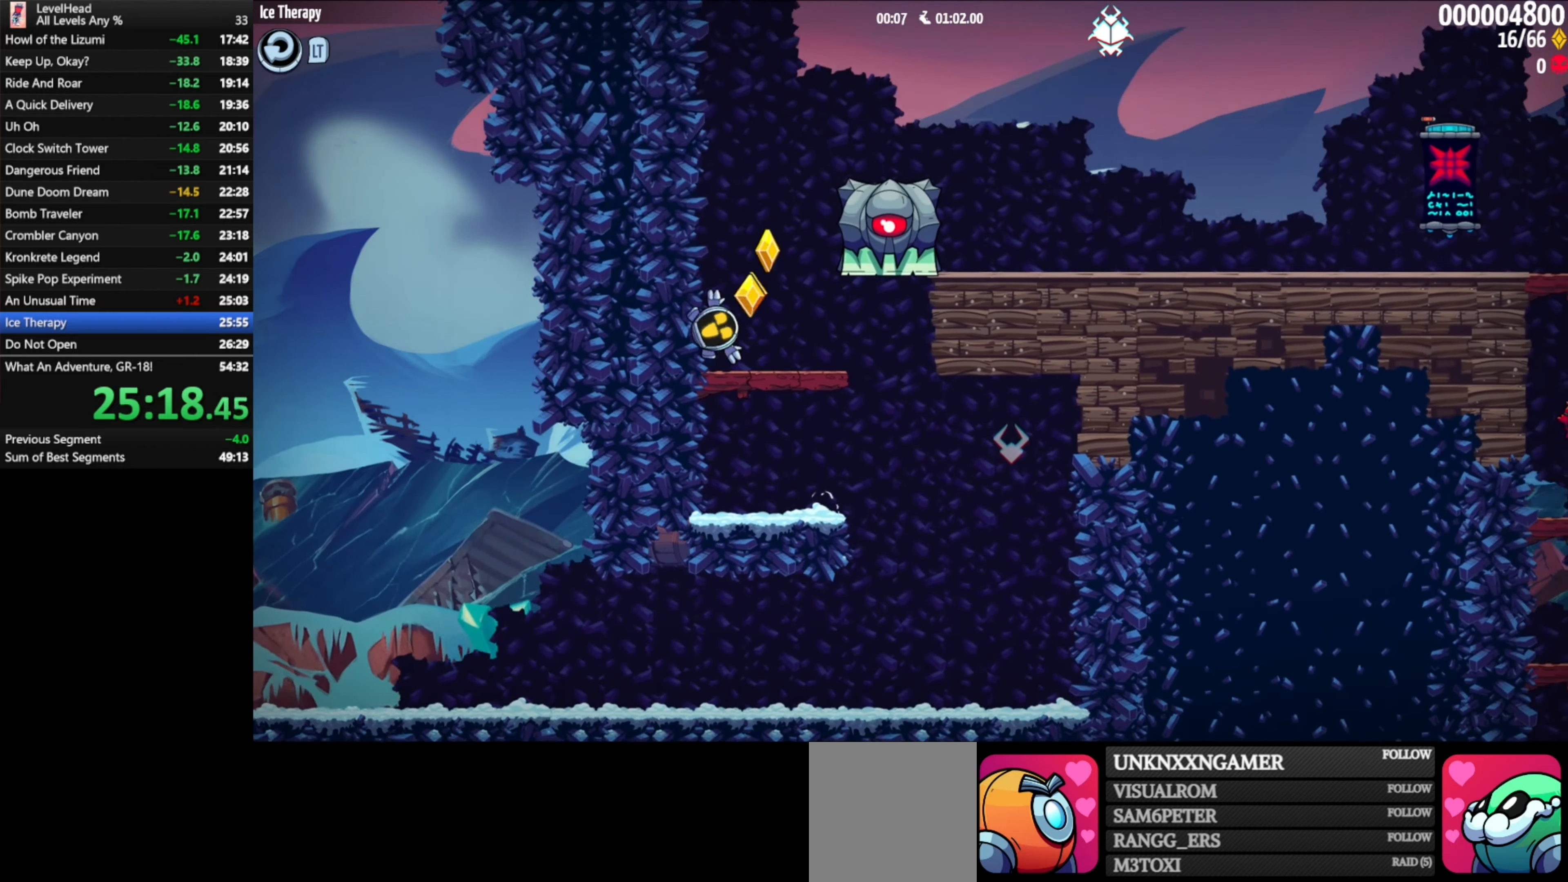
{"buttons": ["A"], "left_stick": "right", "events": [[117, "A", "down"], [217, "left_stick", "right"]]}
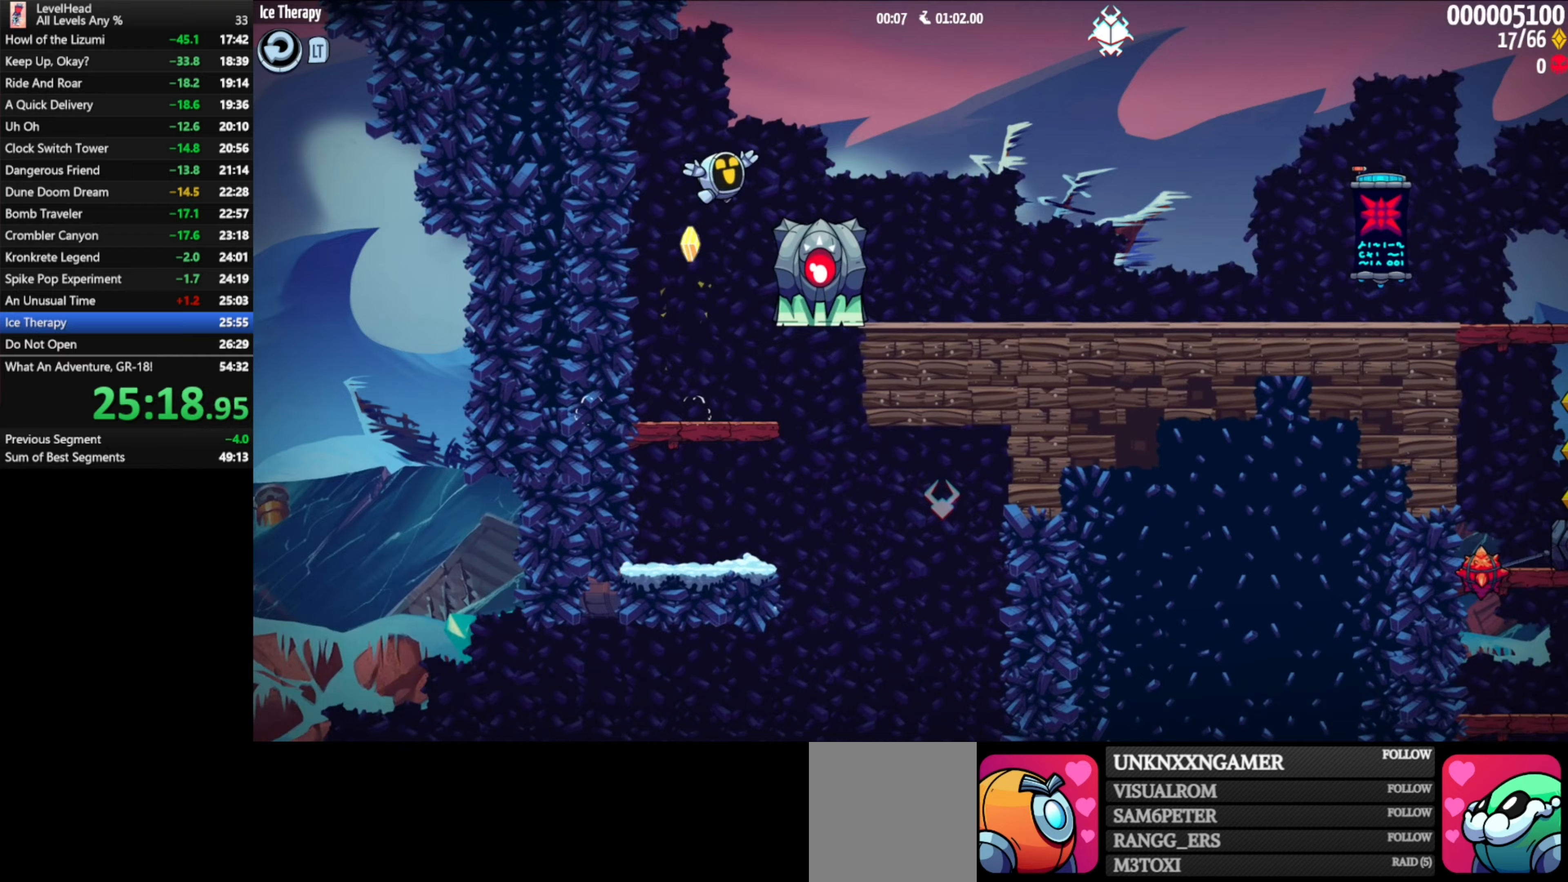
{"buttons": [], "left_stick": "right", "events": [[50, "A", "up"]]}